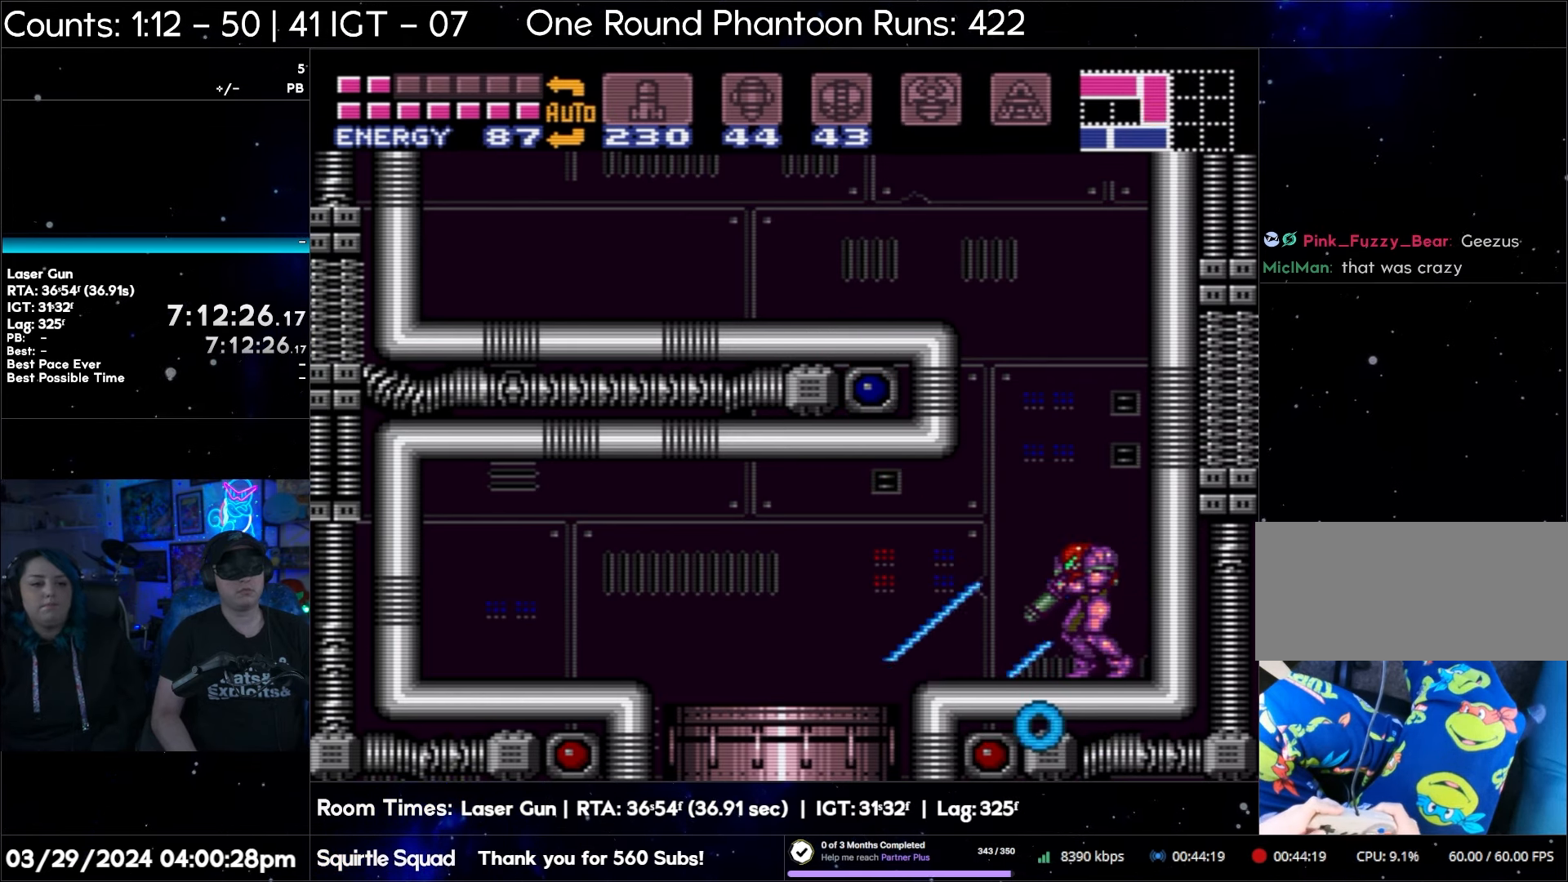
Gameplay with a controller (Nintendo layout); each line is a JSON object with the inputs held at the frame after it. "events" lists button and stick changes between this image and that frame as [ms after this image, input, new state], when the widget could be followed in between. Not read: L3 R3.
{"buttons": ["A", "L1", "DPAD_LEFT"], "events": [[33, "Y", "up"], [133, "Y", "down"], [167, "DPAD_LEFT", "down"], [250, "Y", "up"], [350, "A", "down"]]}
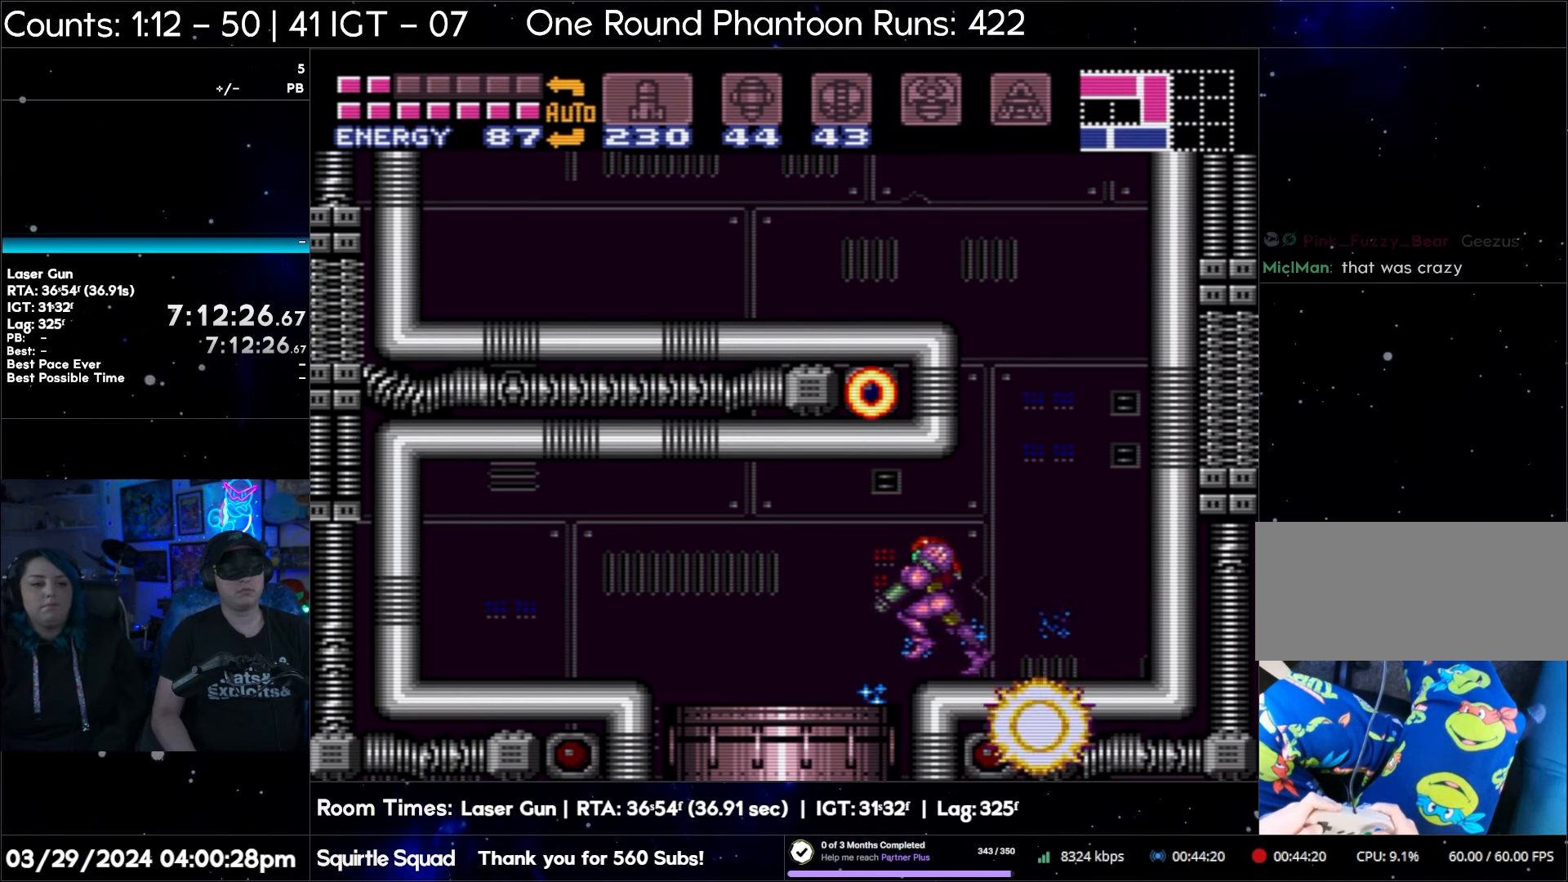
{"buttons": ["A", "L1", "DPAD_LEFT"], "events": []}
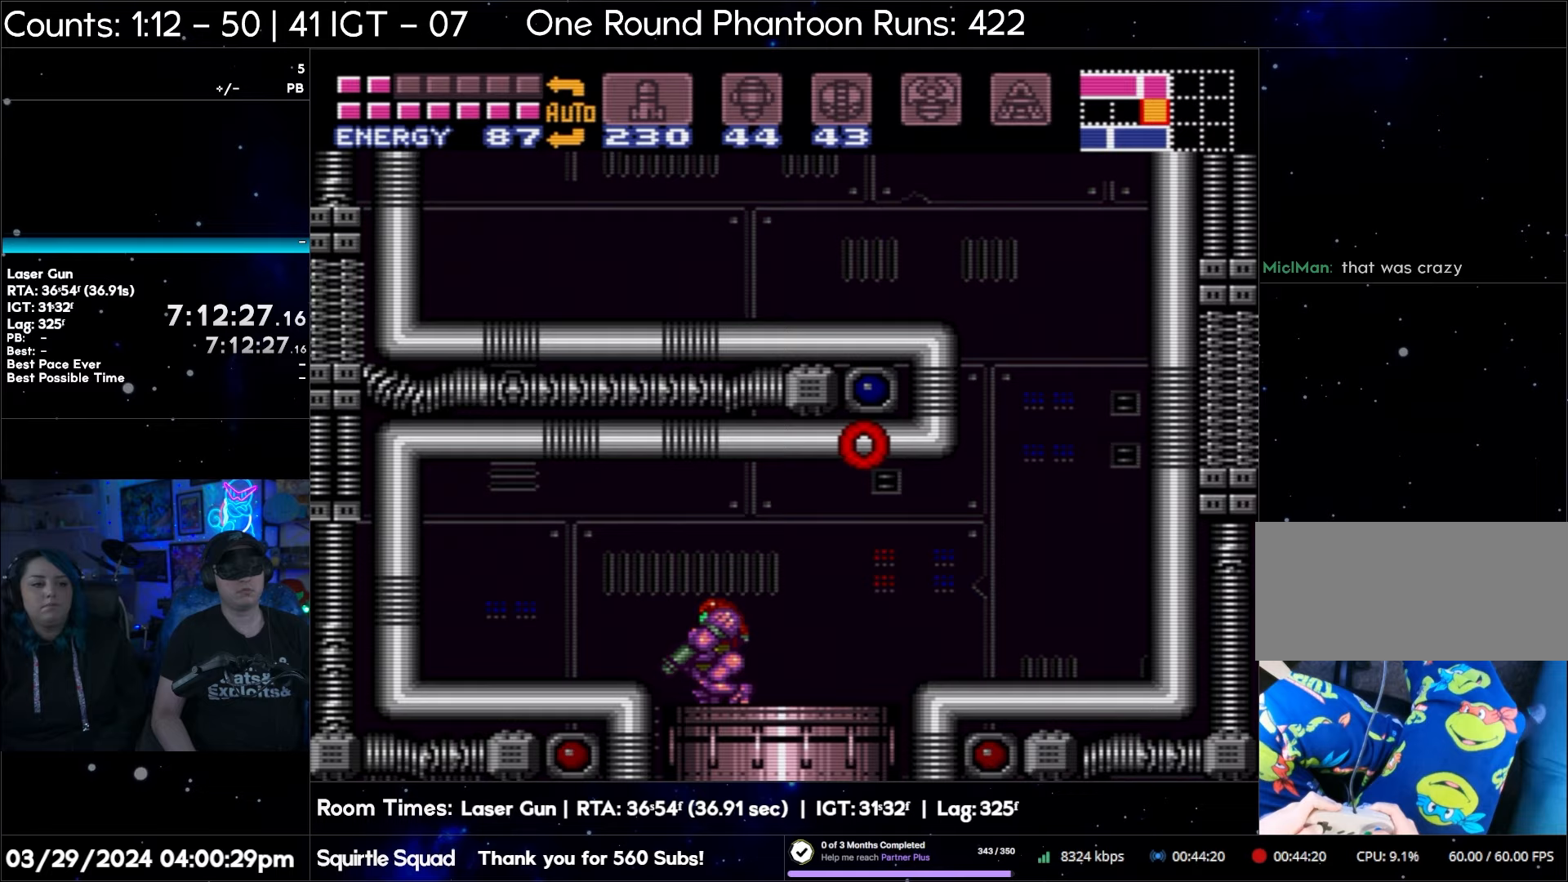
{"buttons": ["A", "DPAD_LEFT"], "events": [[250, "L1", "up"]]}
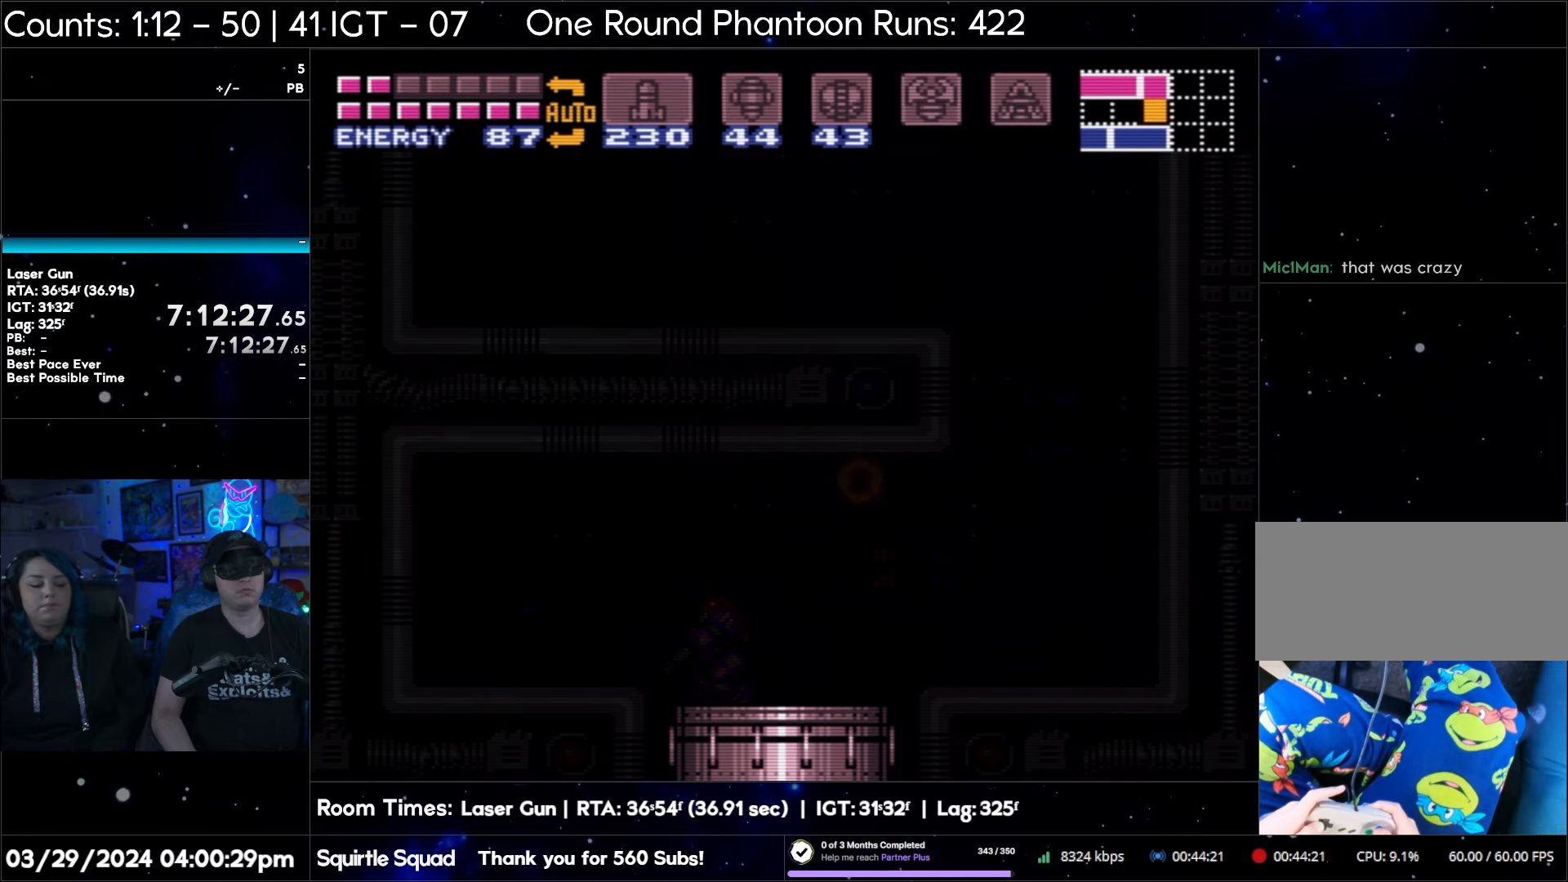
{"buttons": ["A", "DPAD_LEFT"], "events": []}
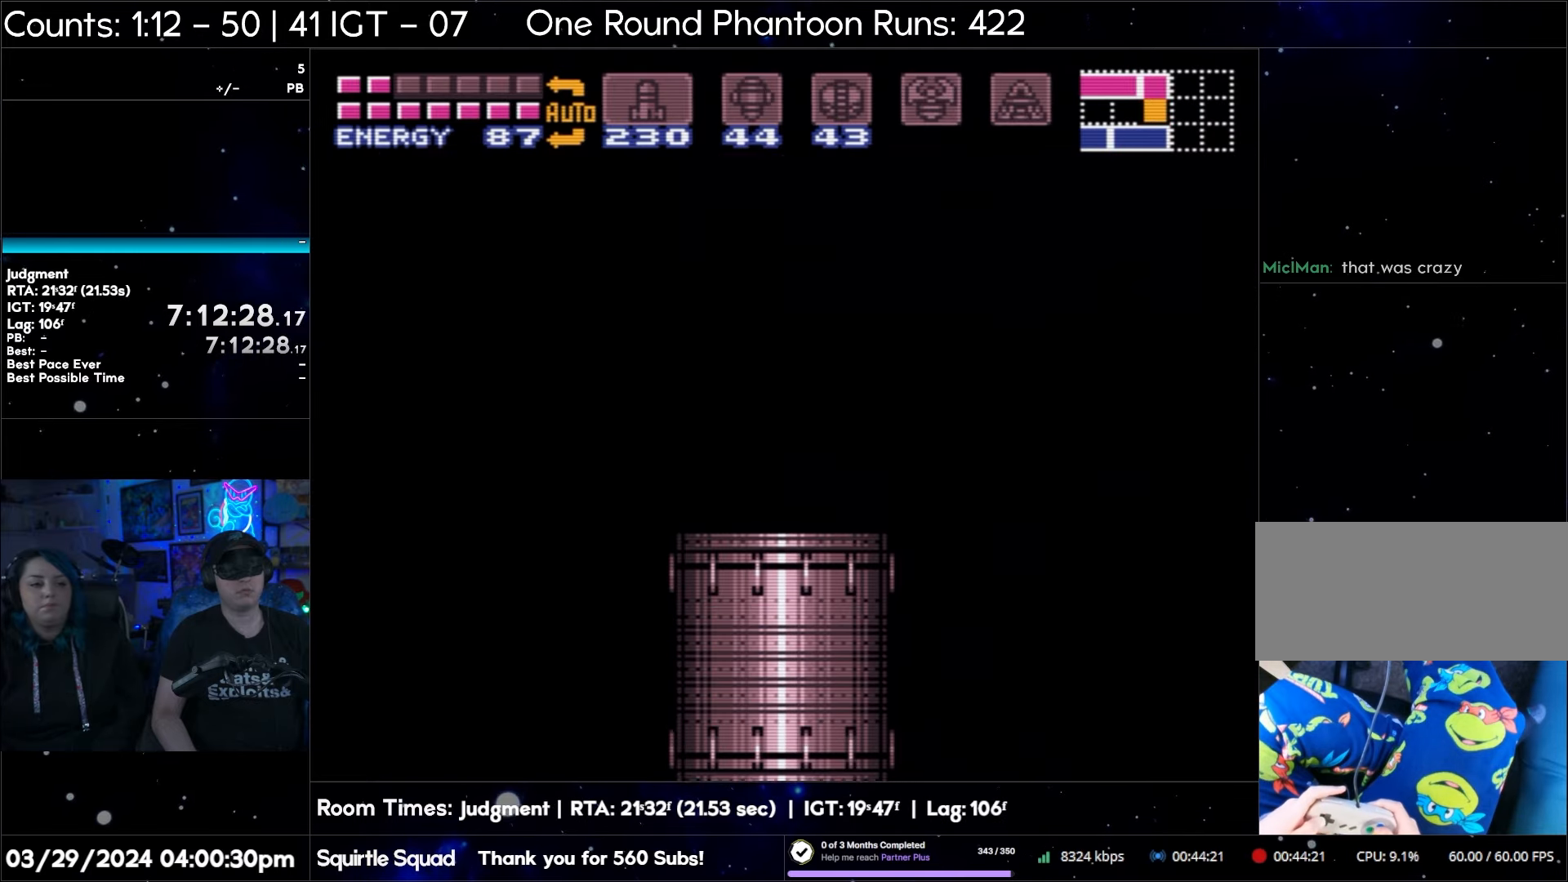
{"buttons": ["A", "DPAD_LEFT"], "events": [[300, "DPAD_LEFT", "up"], [383, "DPAD_LEFT", "down"]]}
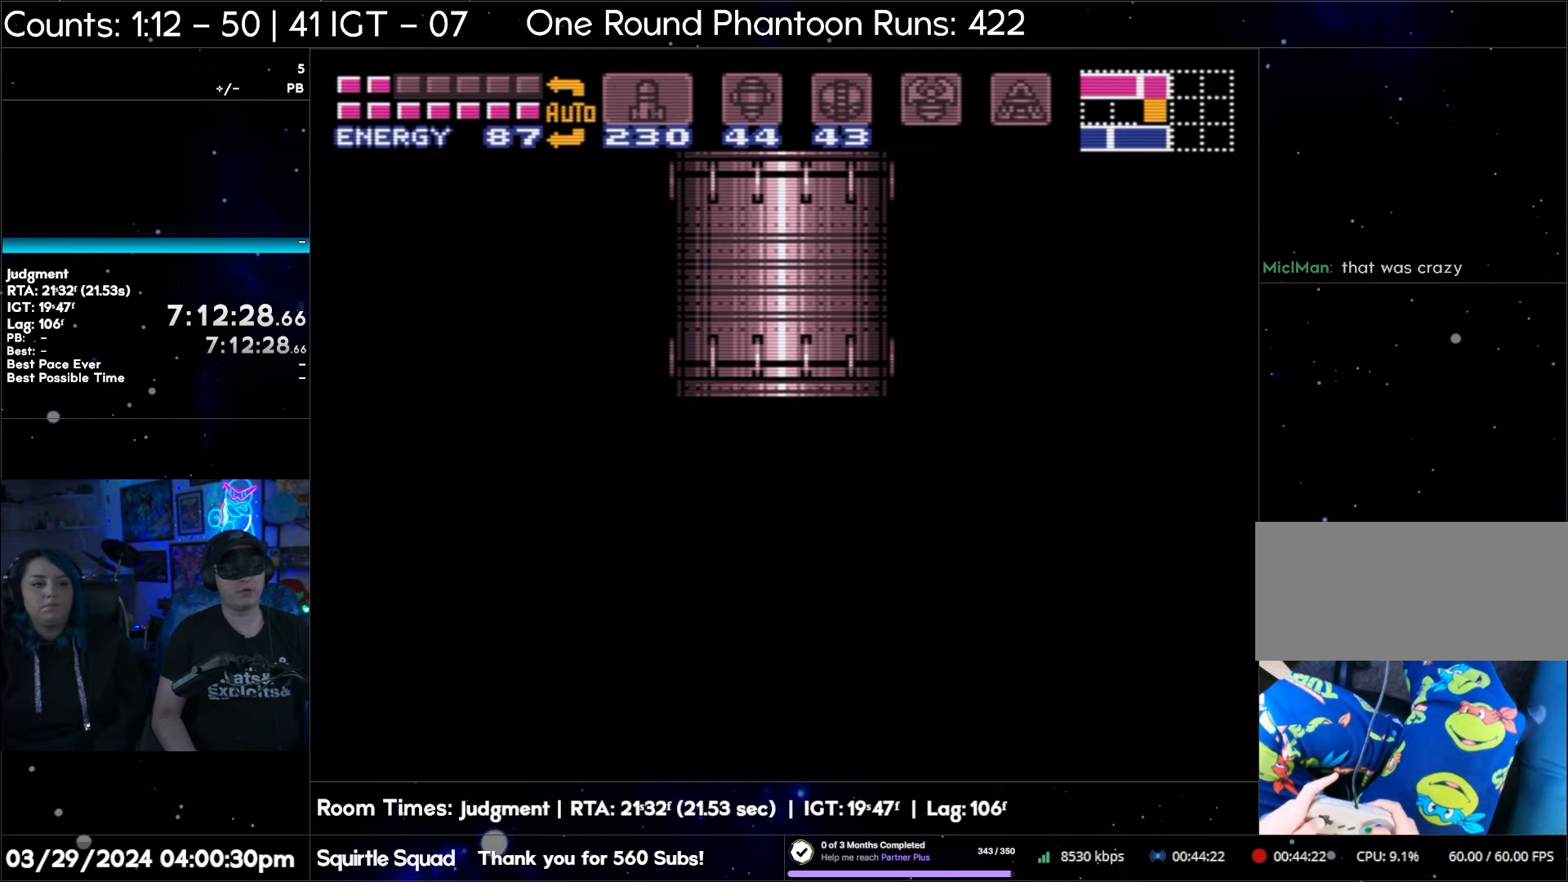
{"buttons": ["A", "DPAD_LEFT"], "events": [[200, "DPAD_LEFT", "up"], [300, "DPAD_LEFT", "down"]]}
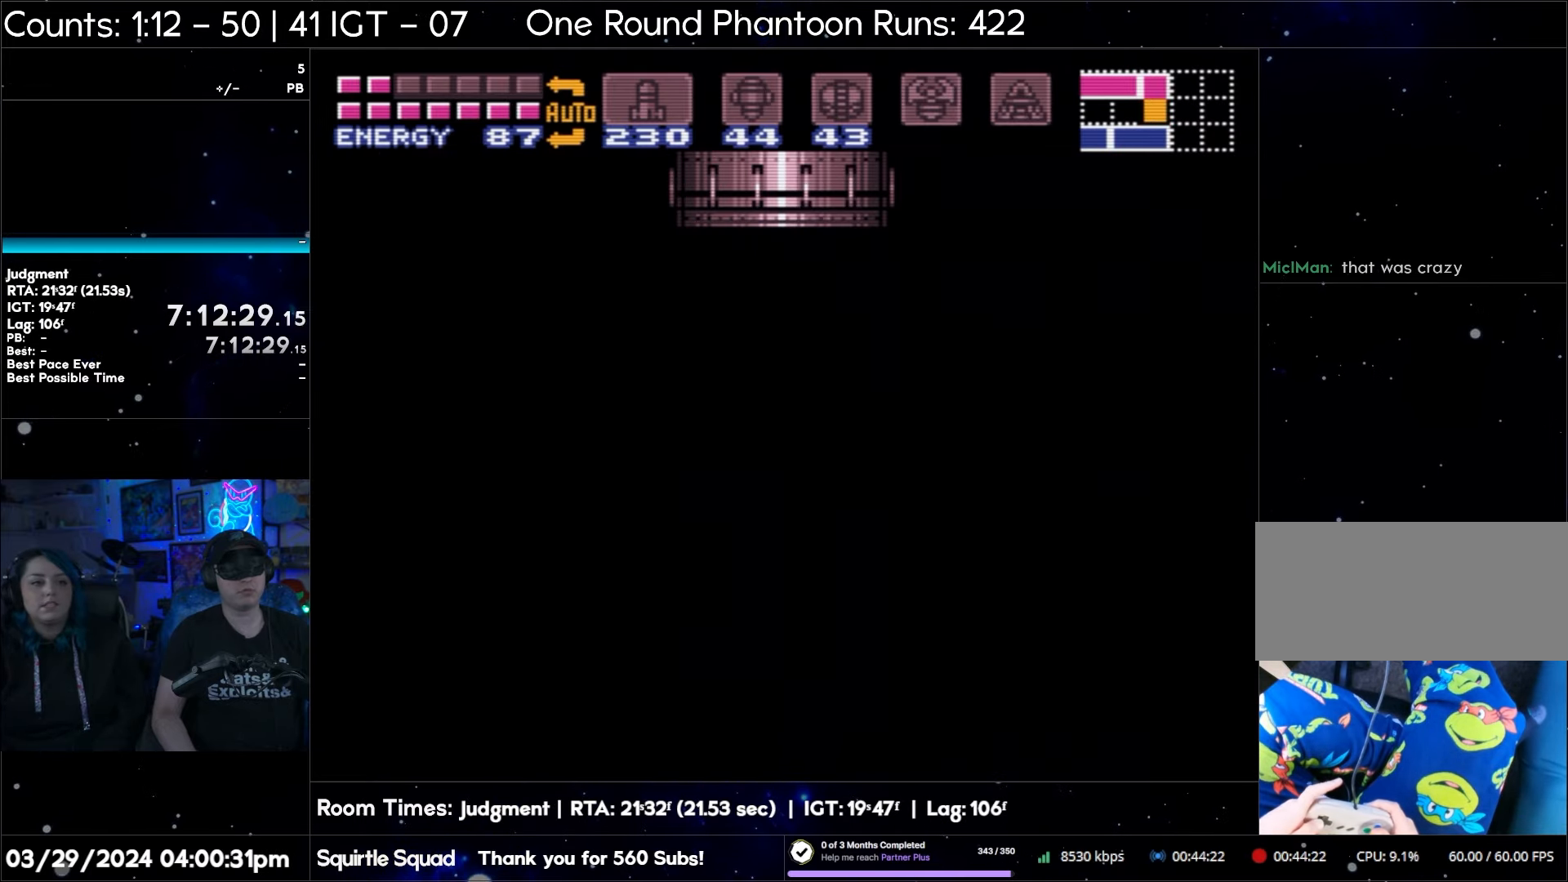
{"buttons": ["A", "B", "DPAD_LEFT"], "events": [[333, "B", "down"], [400, "B", "up"], [467, "B", "down"]]}
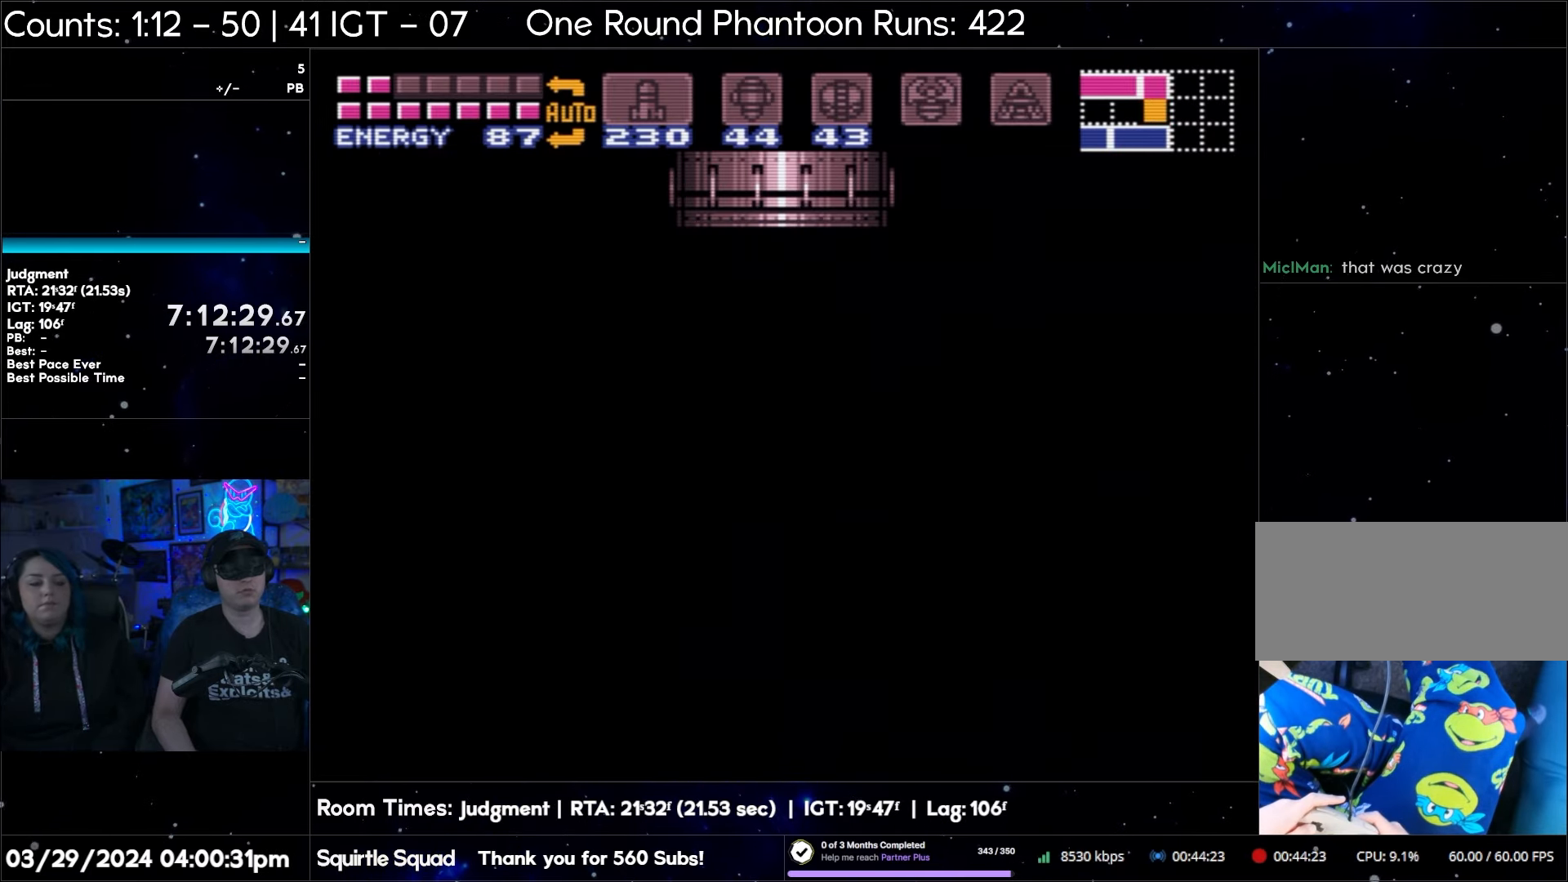
{"buttons": ["A", "DPAD_LEFT"], "events": [[67, "B", "up"]]}
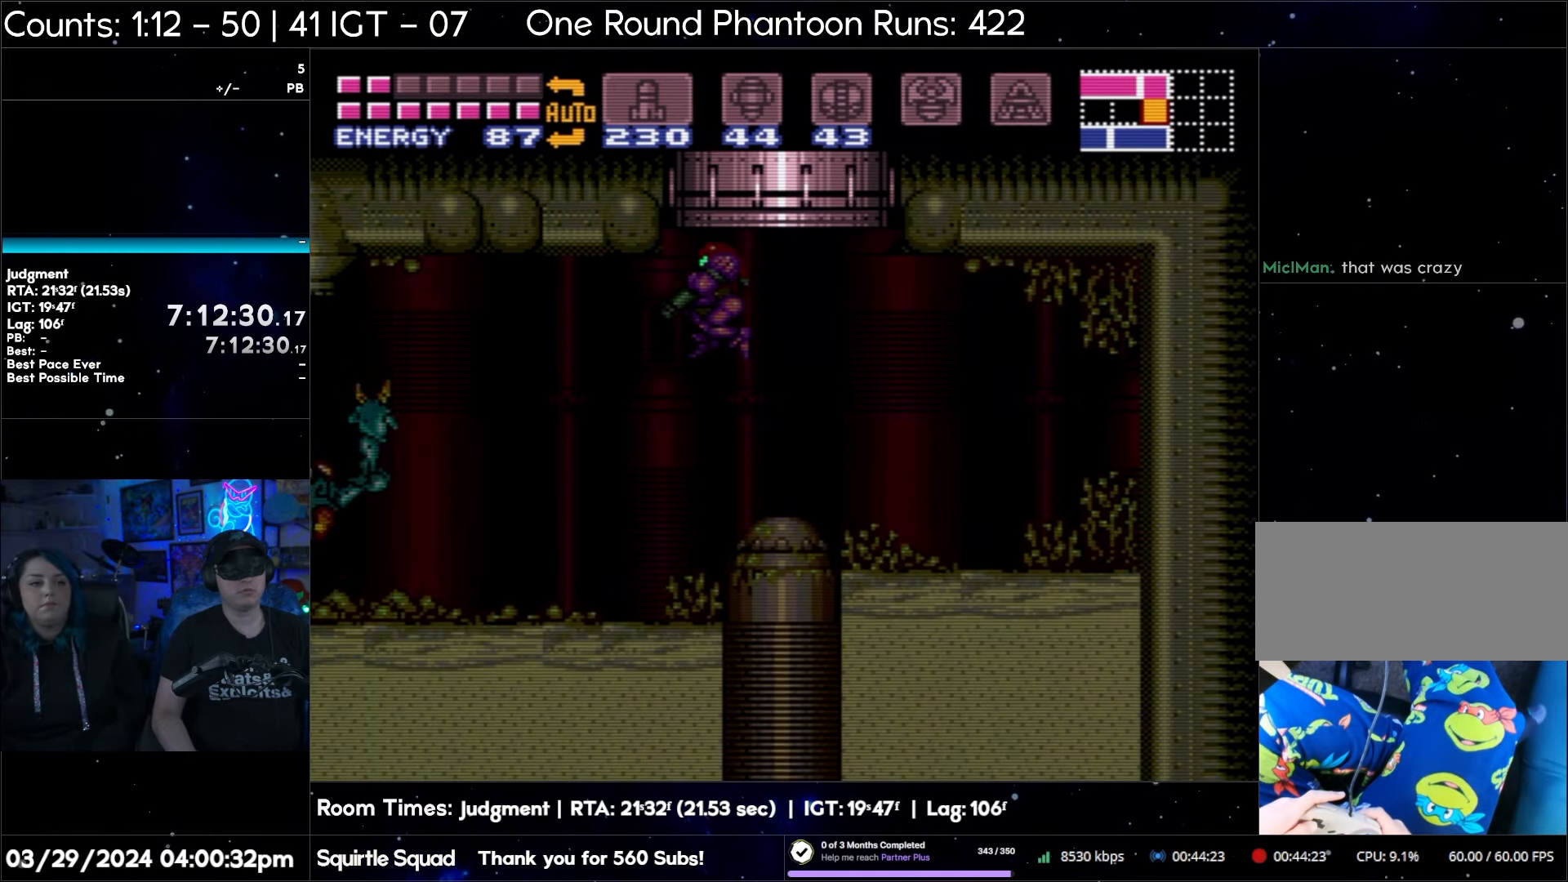
{"buttons": ["A", "DPAD_LEFT"], "events": []}
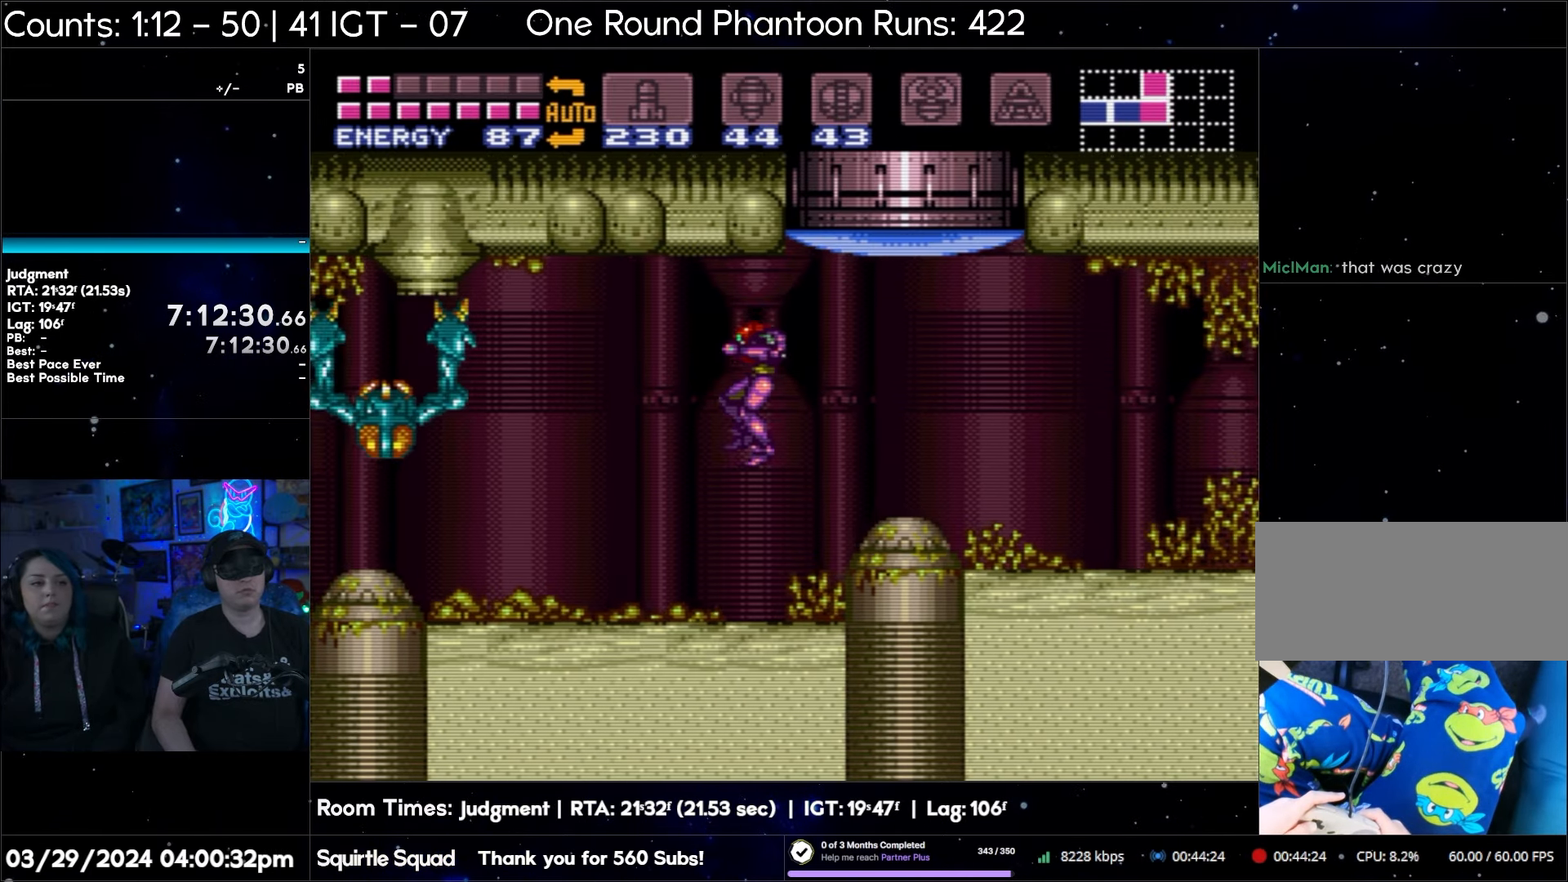
{"buttons": ["A", "DPAD_LEFT"], "events": []}
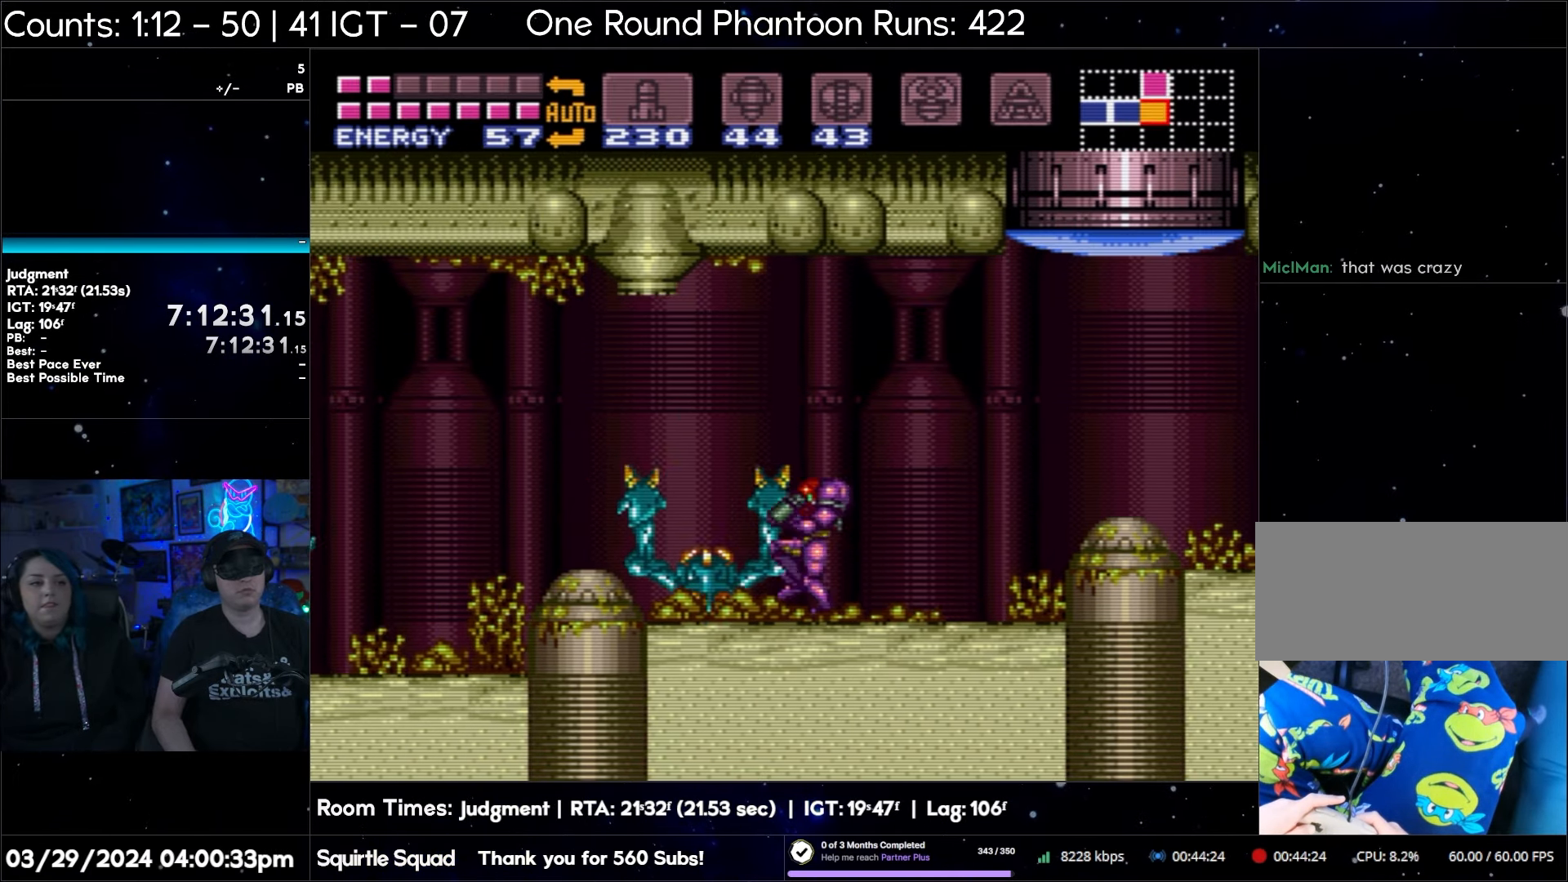
{"buttons": ["A", "B", "DPAD_LEFT"], "events": [[317, "B", "down"]]}
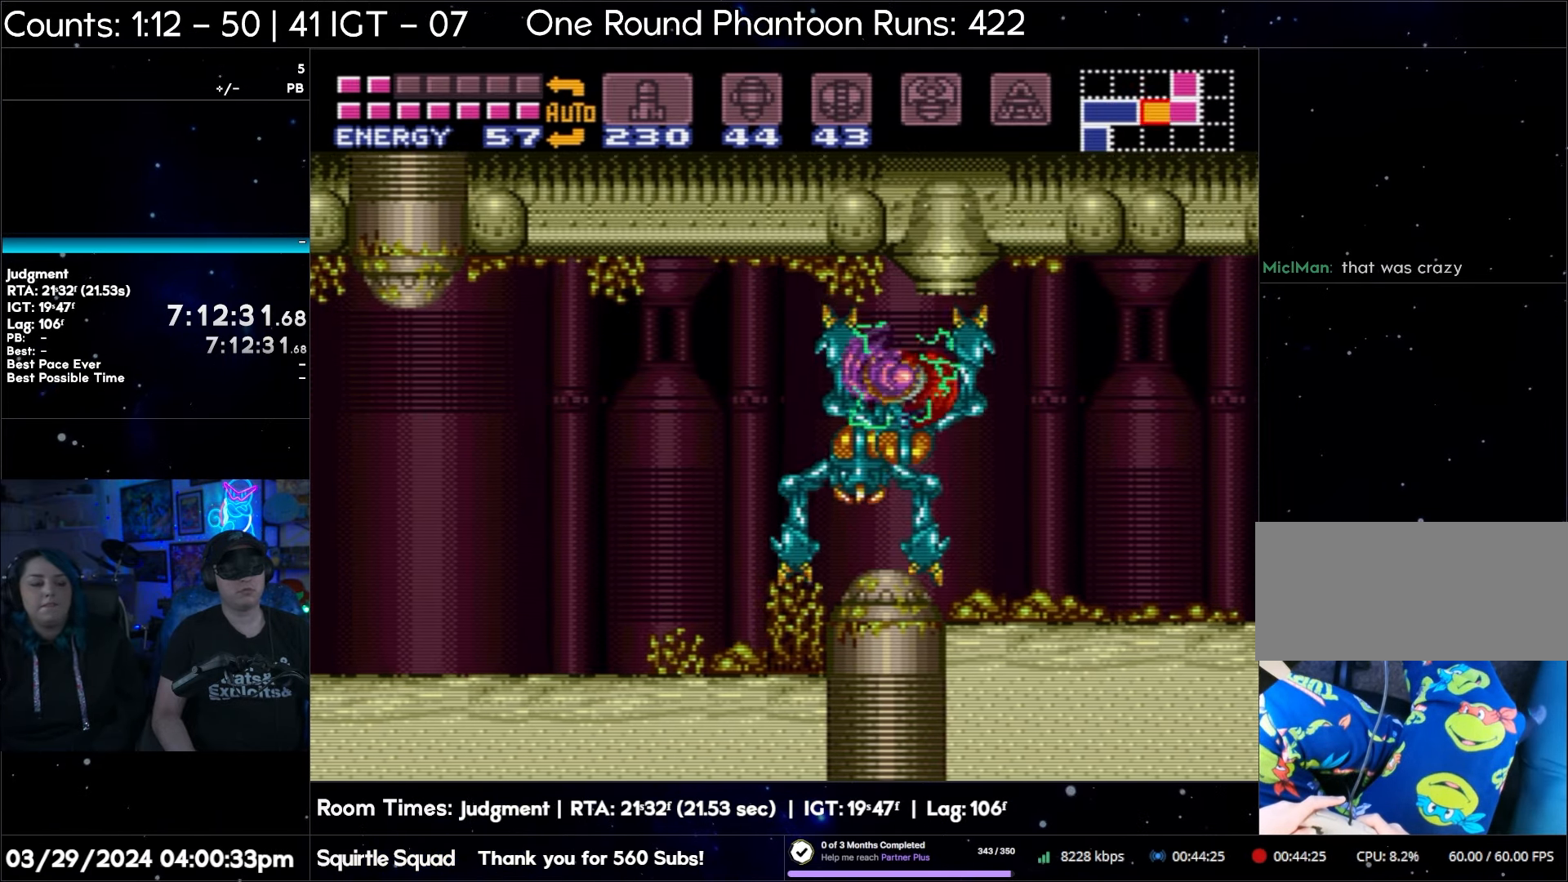
{"buttons": ["A", "B", "DPAD_LEFT"], "events": [[267, "B", "up"], [367, "B", "down"]]}
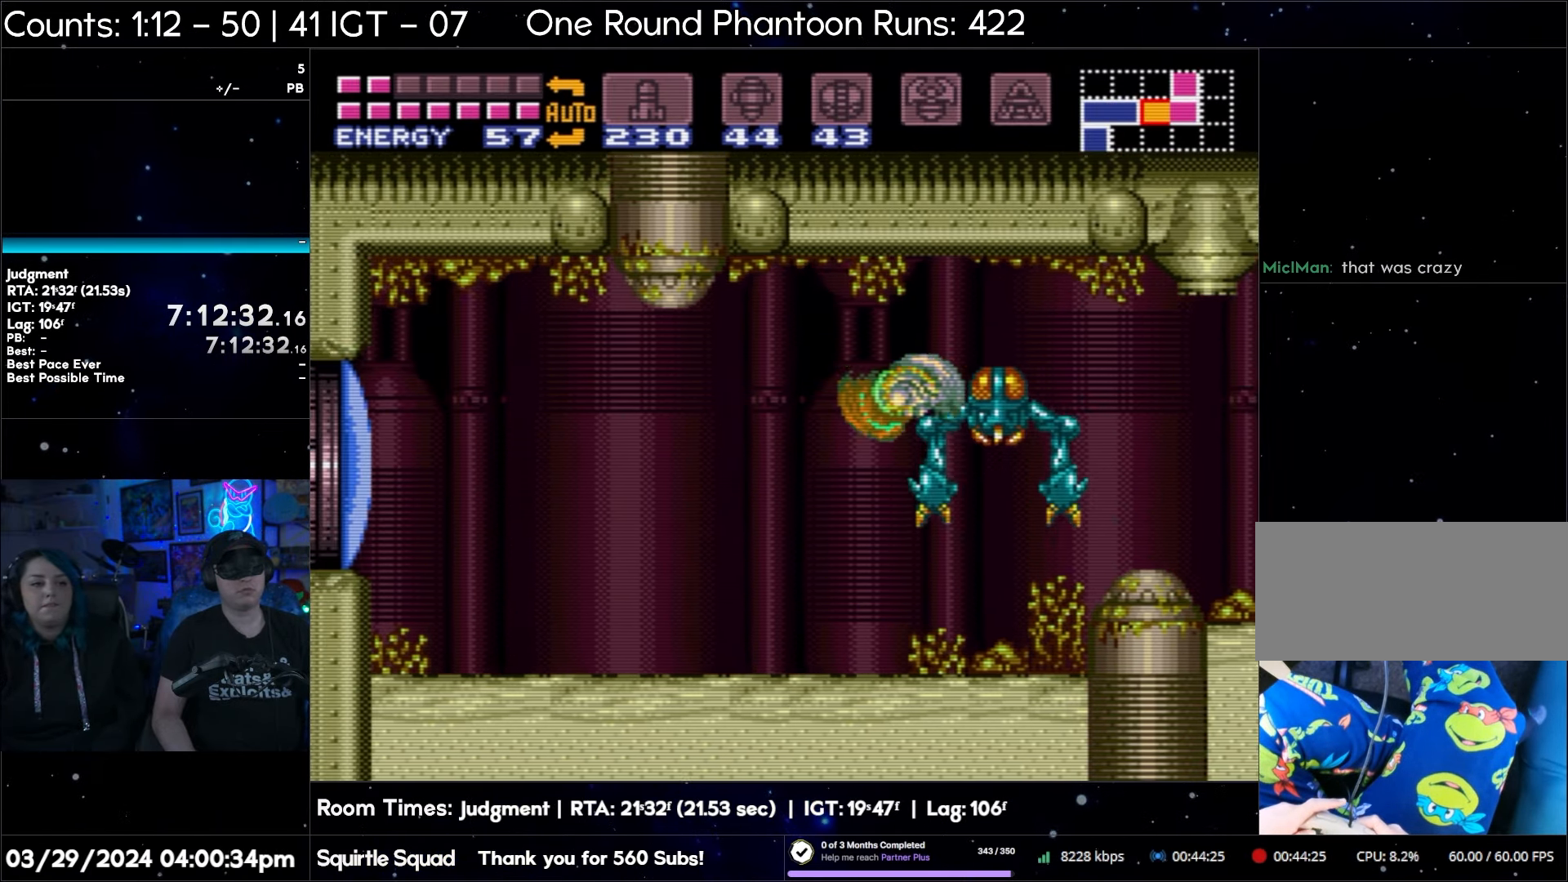
{"buttons": ["Y", "DPAD_LEFT"], "events": [[67, "B", "up"], [183, "B", "down"], [333, "B", "up"], [417, "A", "up"], [483, "Y", "down"]]}
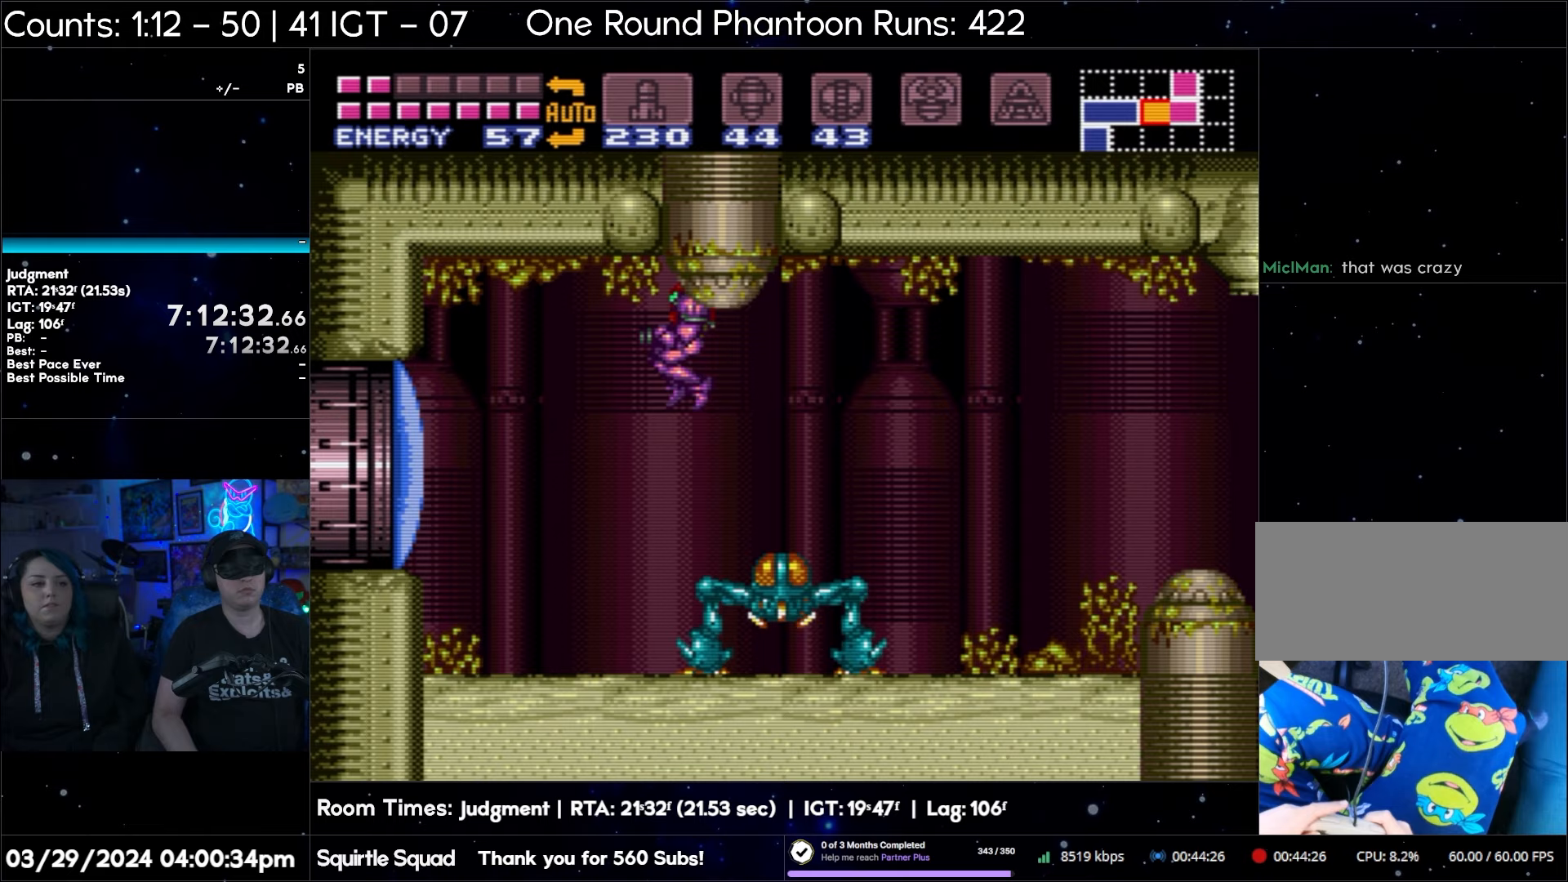
{"buttons": ["A", "DPAD_LEFT"], "events": [[83, "Y", "up"], [367, "Y", "down"], [417, "Y", "up"], [483, "A", "down"]]}
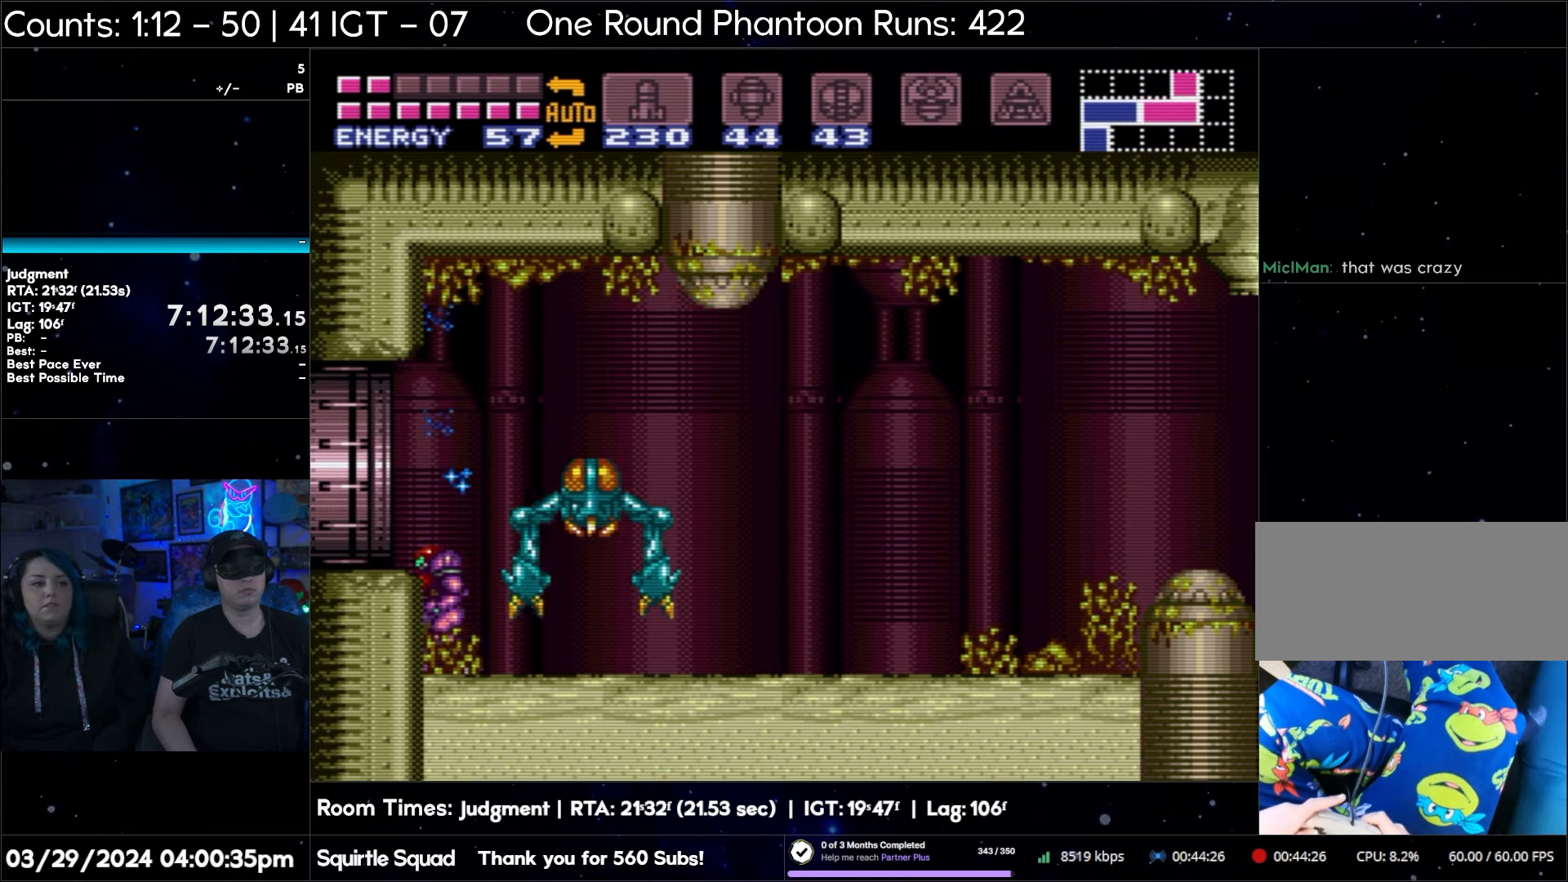
{"buttons": ["A", "DPAD_LEFT"], "events": []}
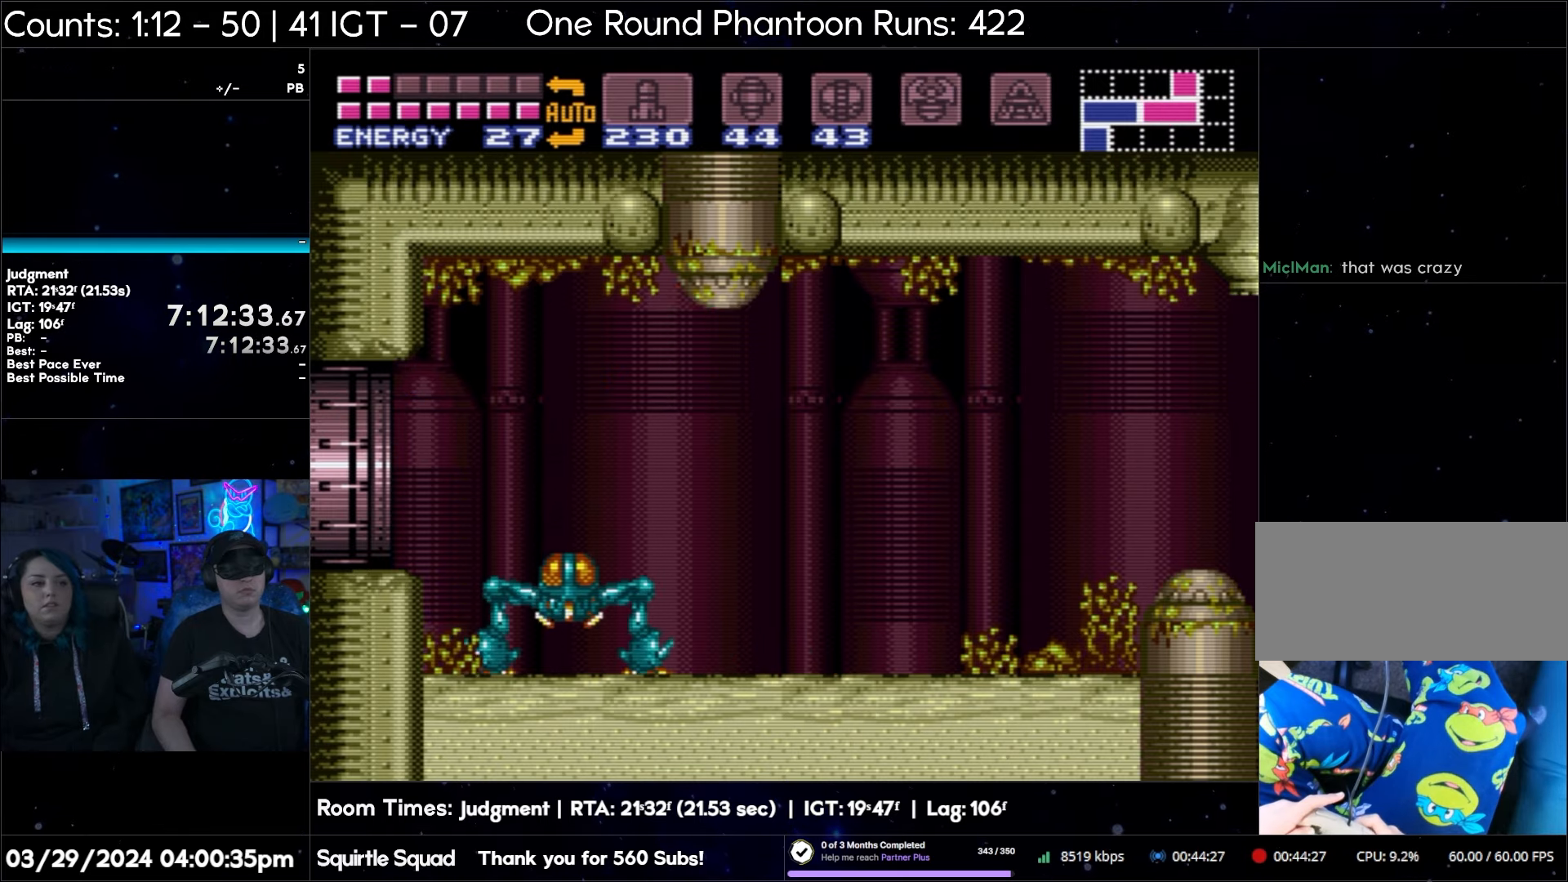
{"buttons": ["A", "DPAD_LEFT"], "events": [[67, "B", "down"], [300, "B", "up"]]}
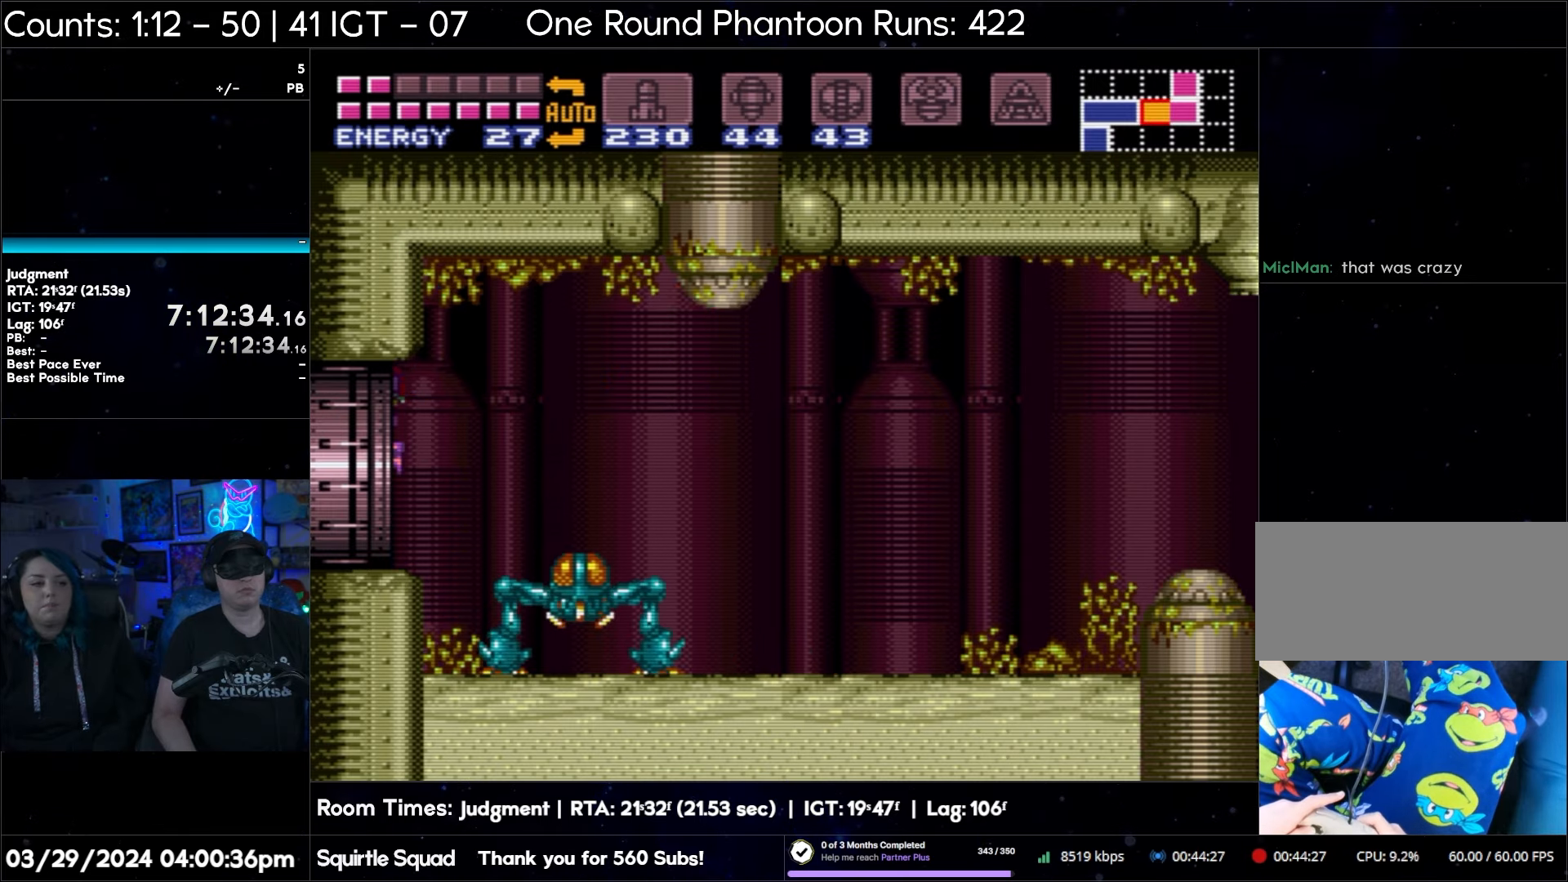
{"buttons": ["A", "DPAD_LEFT"], "events": []}
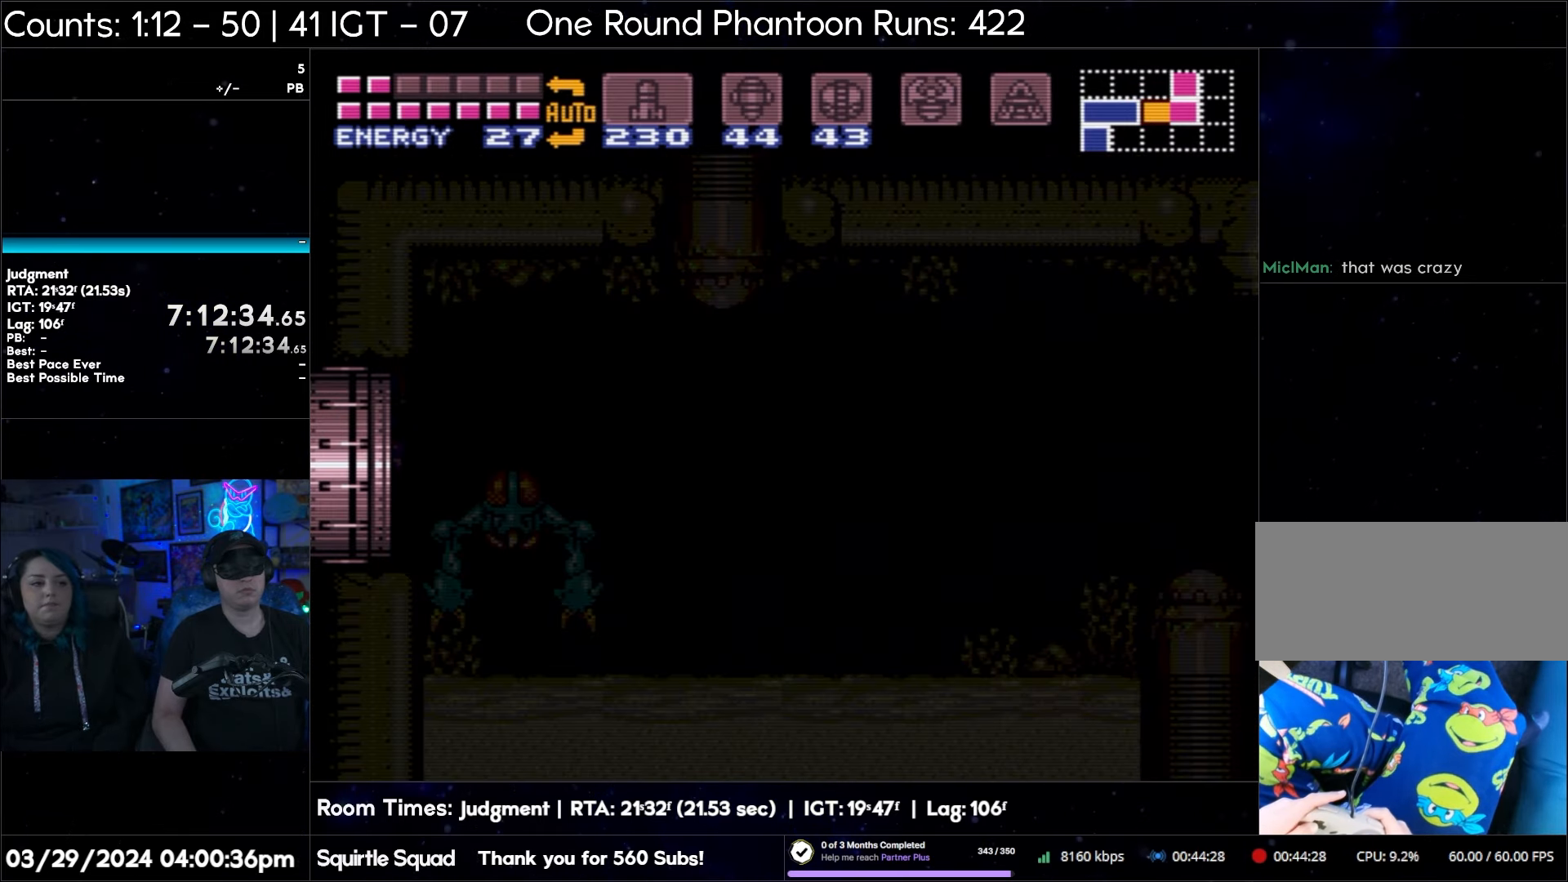
{"buttons": ["A", "DPAD_LEFT"], "events": []}
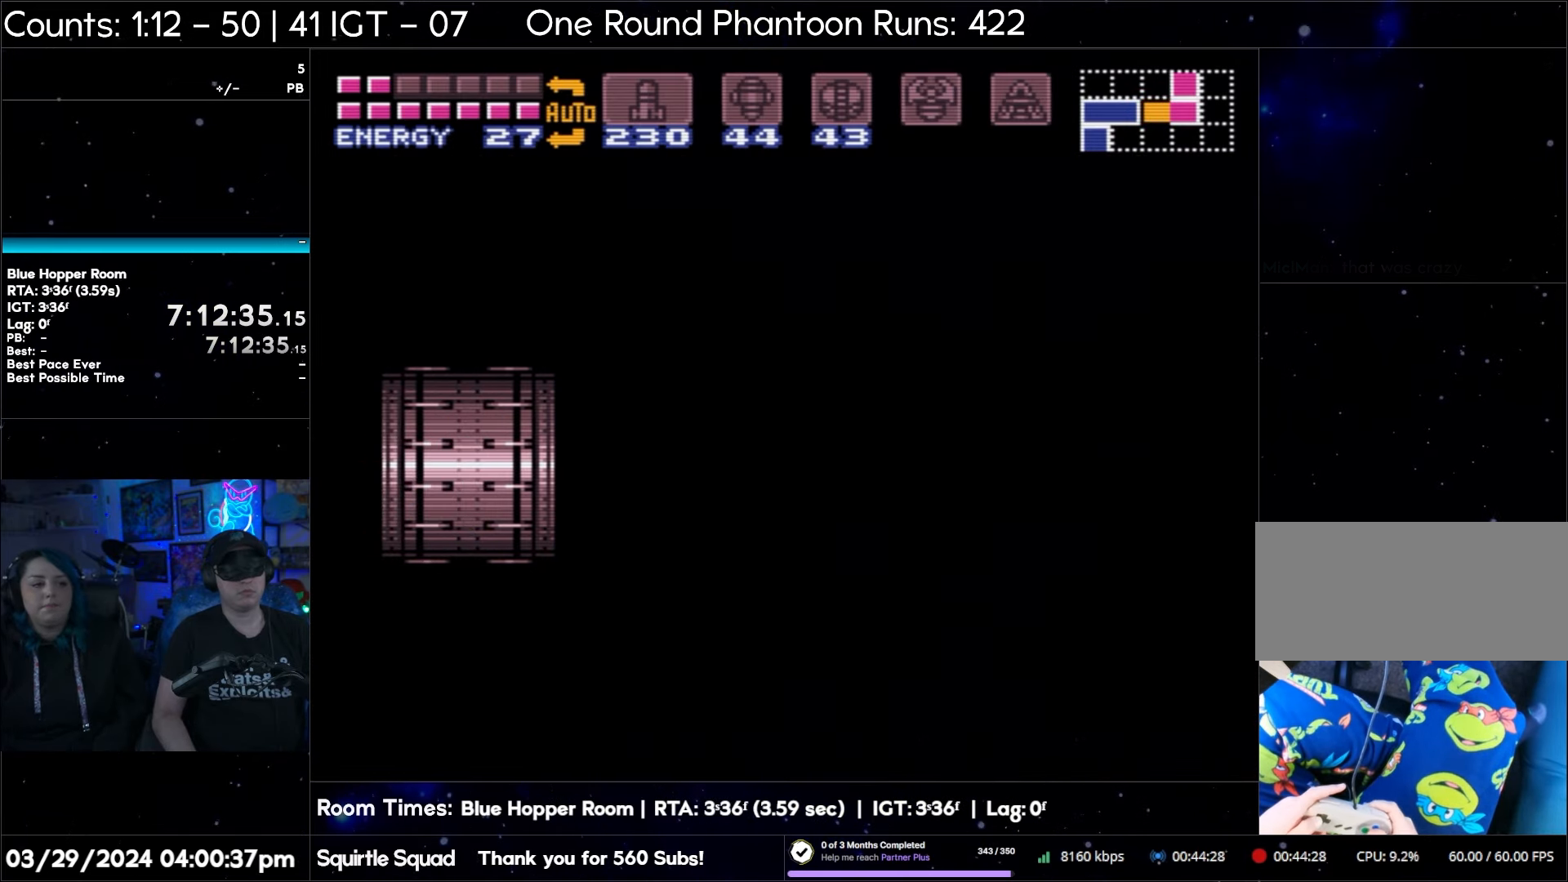
{"buttons": ["A", "DPAD_LEFT"], "events": []}
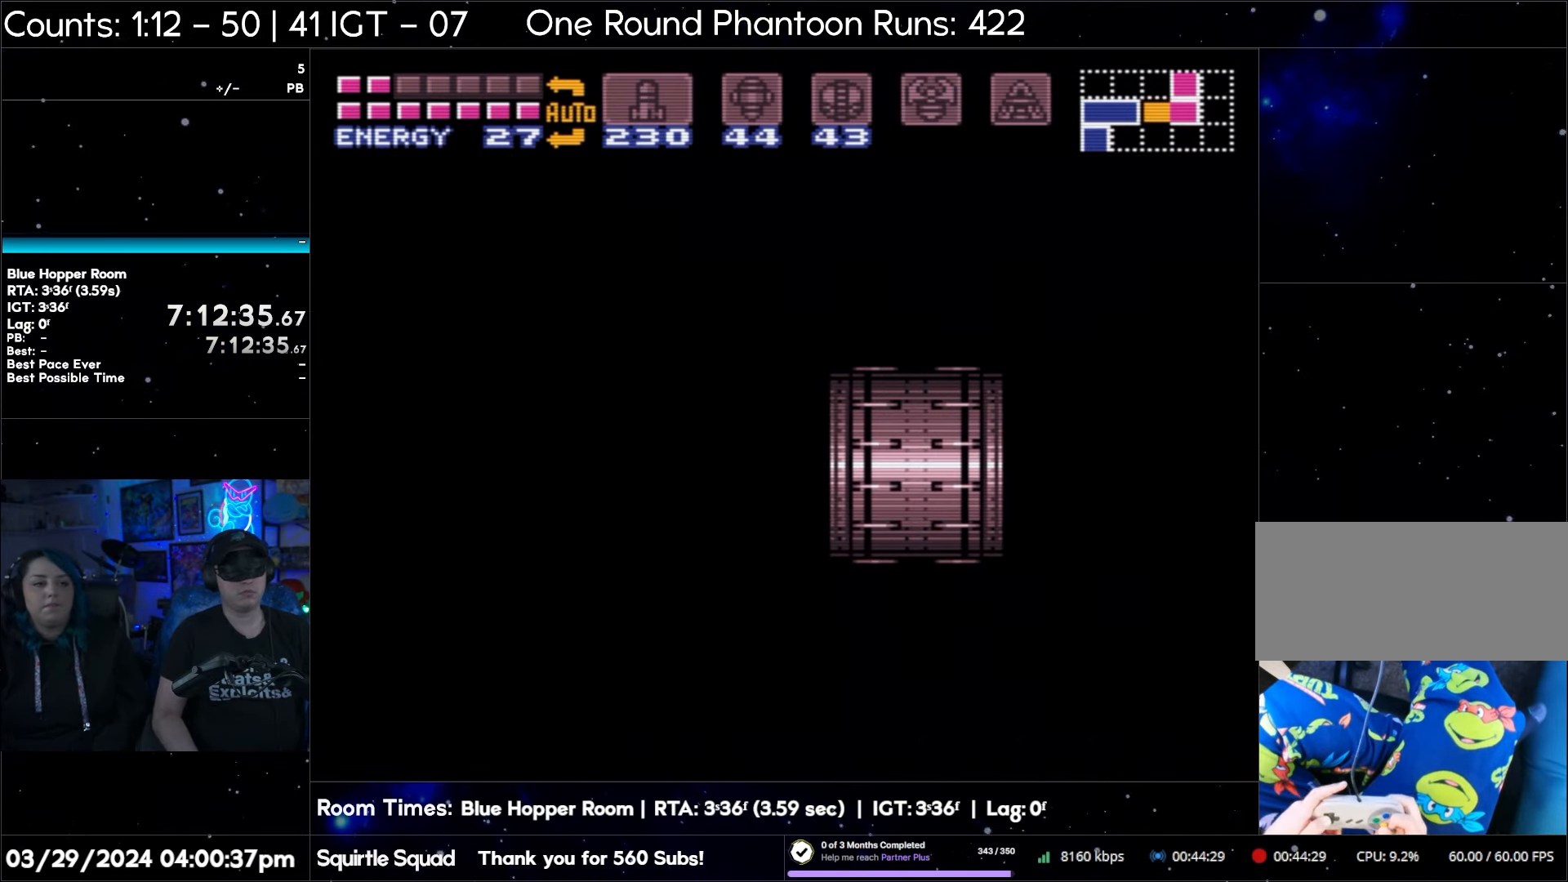
{"buttons": ["A", "DPAD_LEFT"], "events": [[67, "Y", "down"], [183, "Y", "up"], [217, "Y", "down"], [333, "Y", "up"]]}
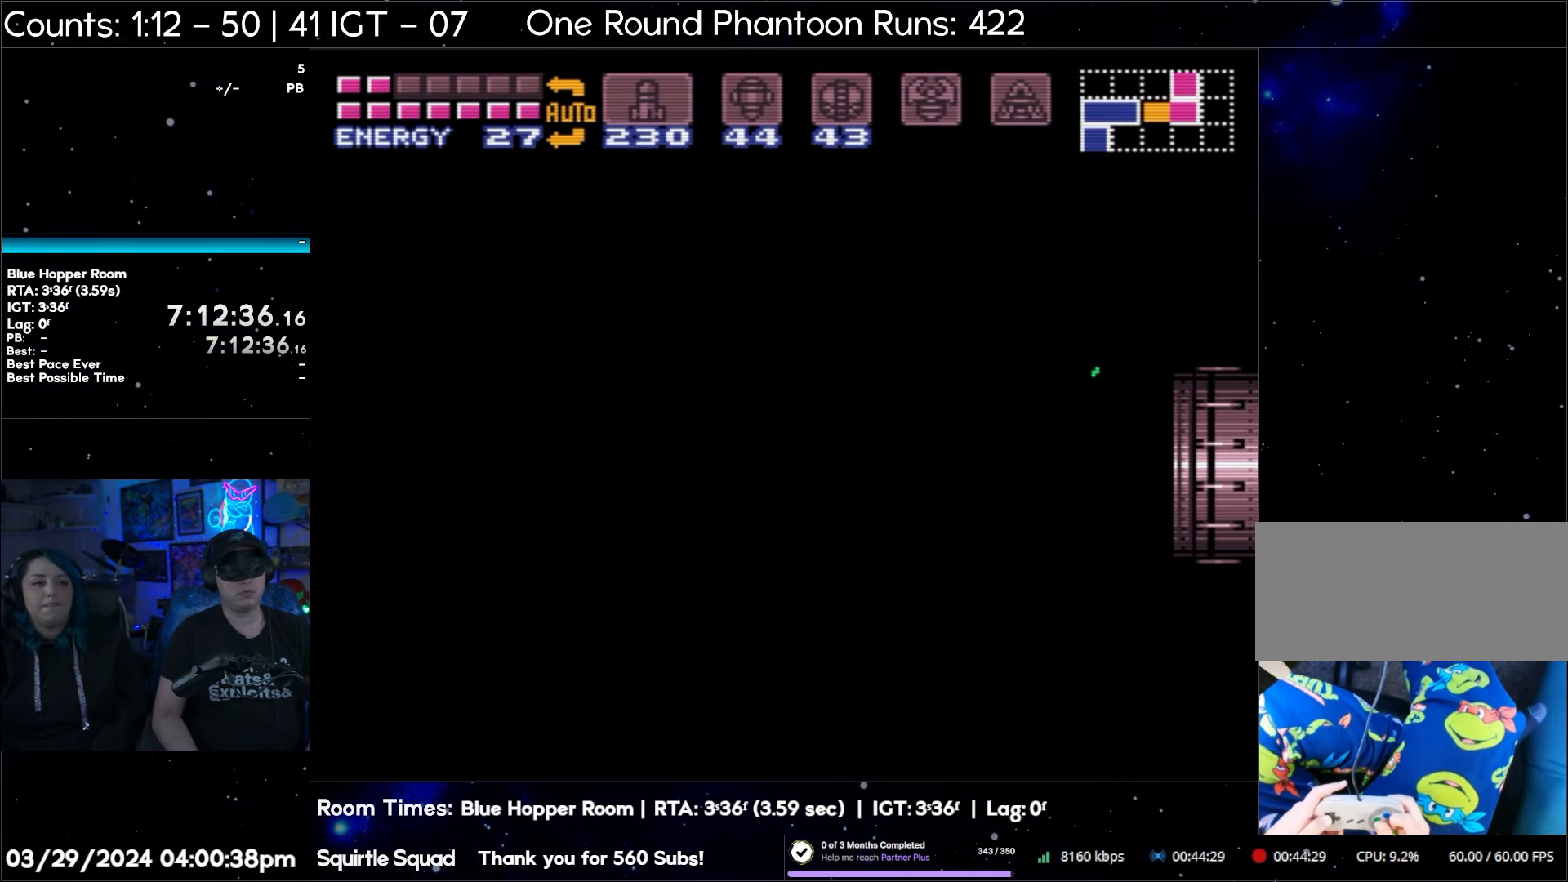
{"buttons": ["A", "DPAD_LEFT"], "events": []}
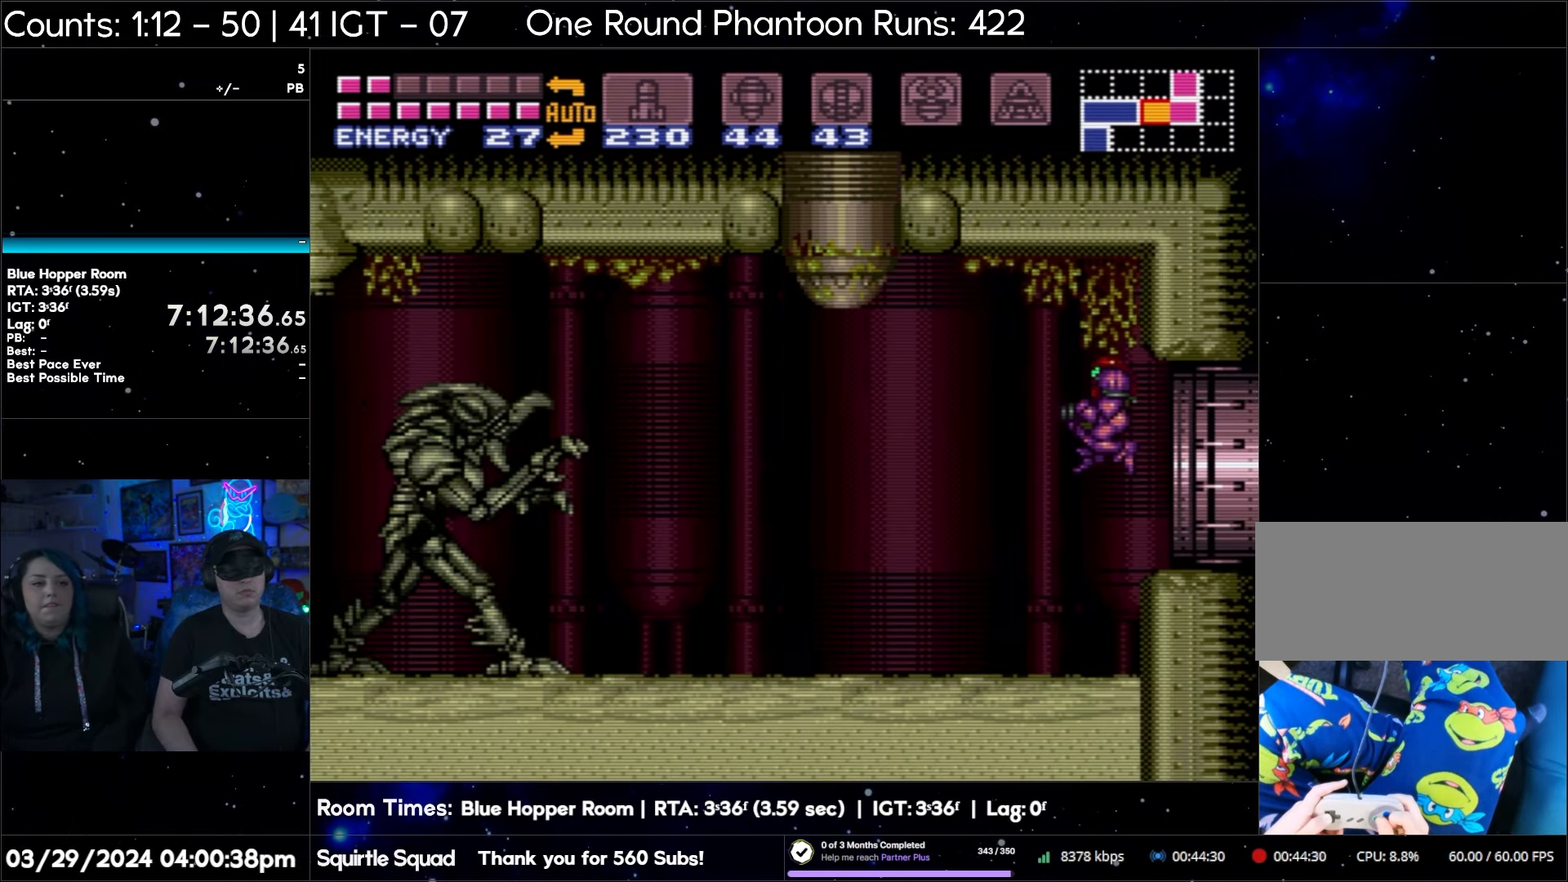
{"buttons": ["A", "DPAD_LEFT"], "events": []}
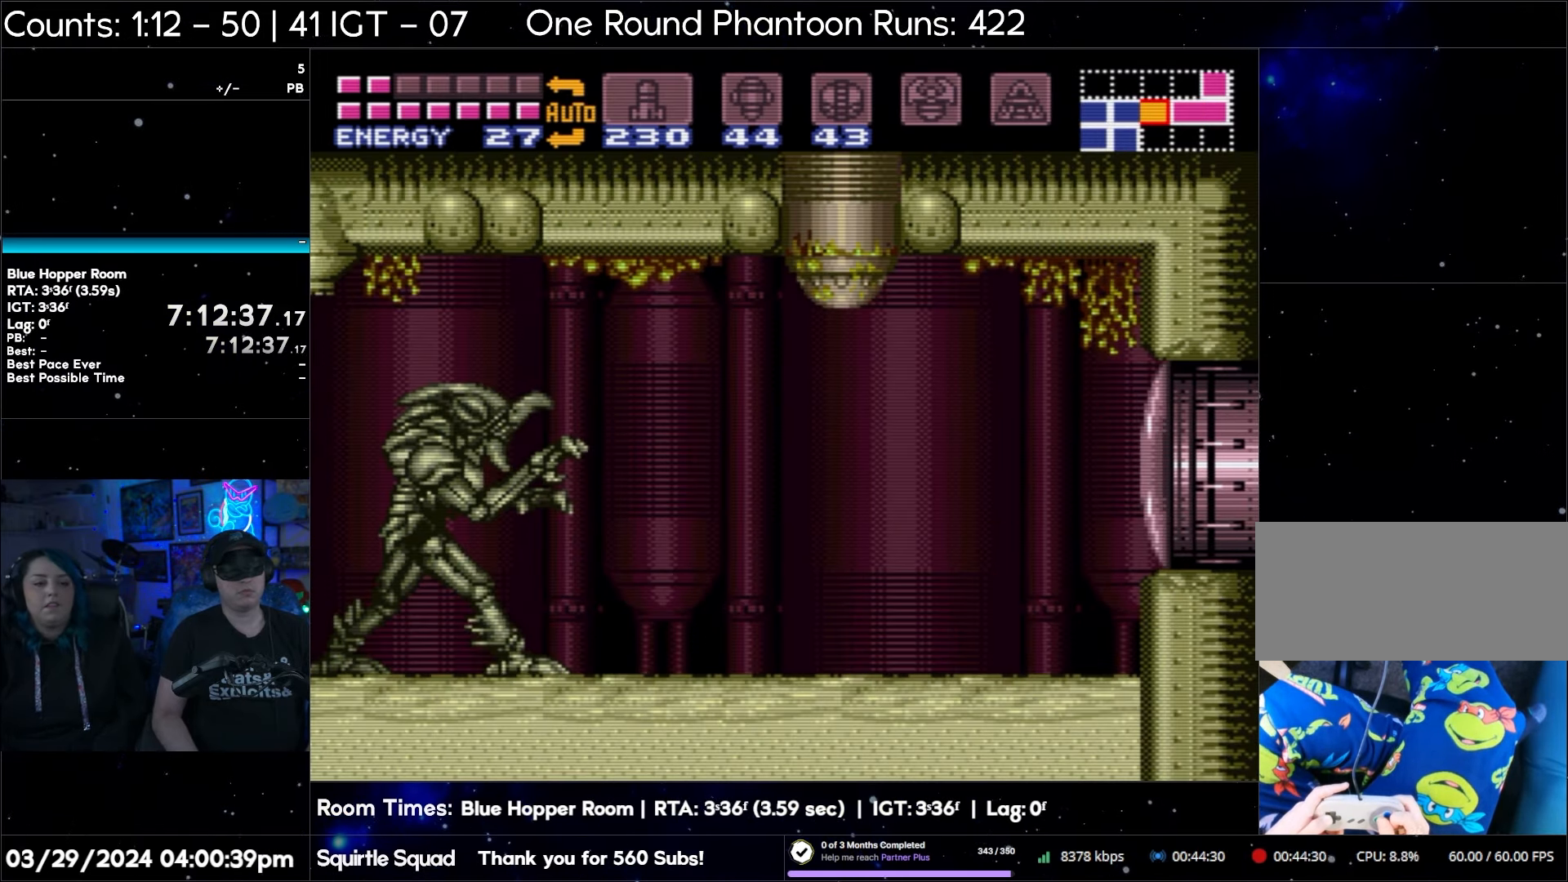
{"buttons": ["A", "DPAD_LEFT"], "events": []}
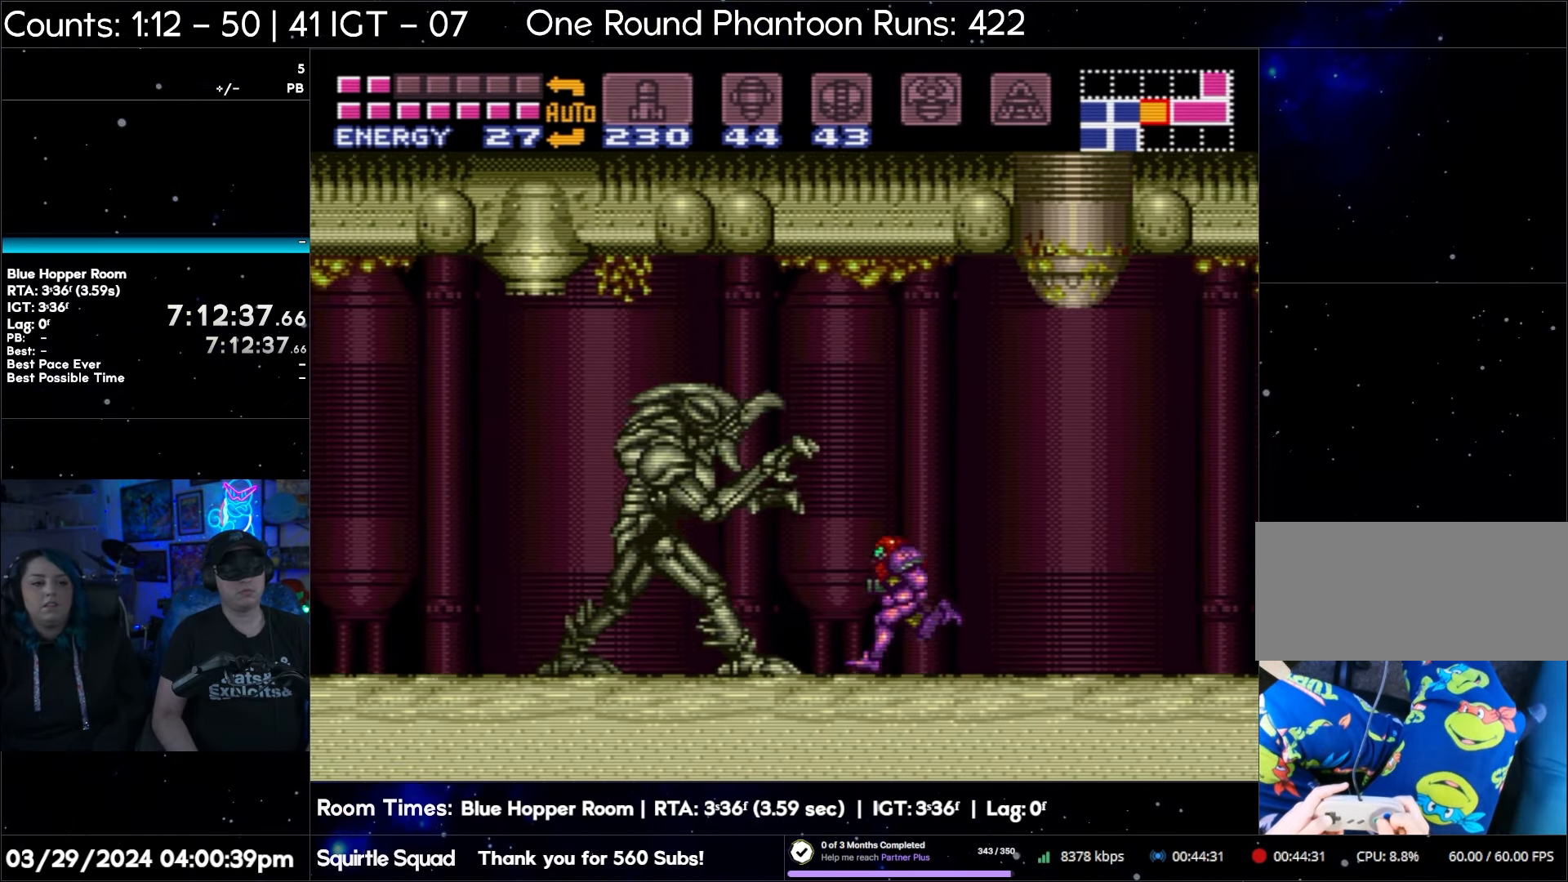
{"buttons": ["A", "DPAD_LEFT"], "events": []}
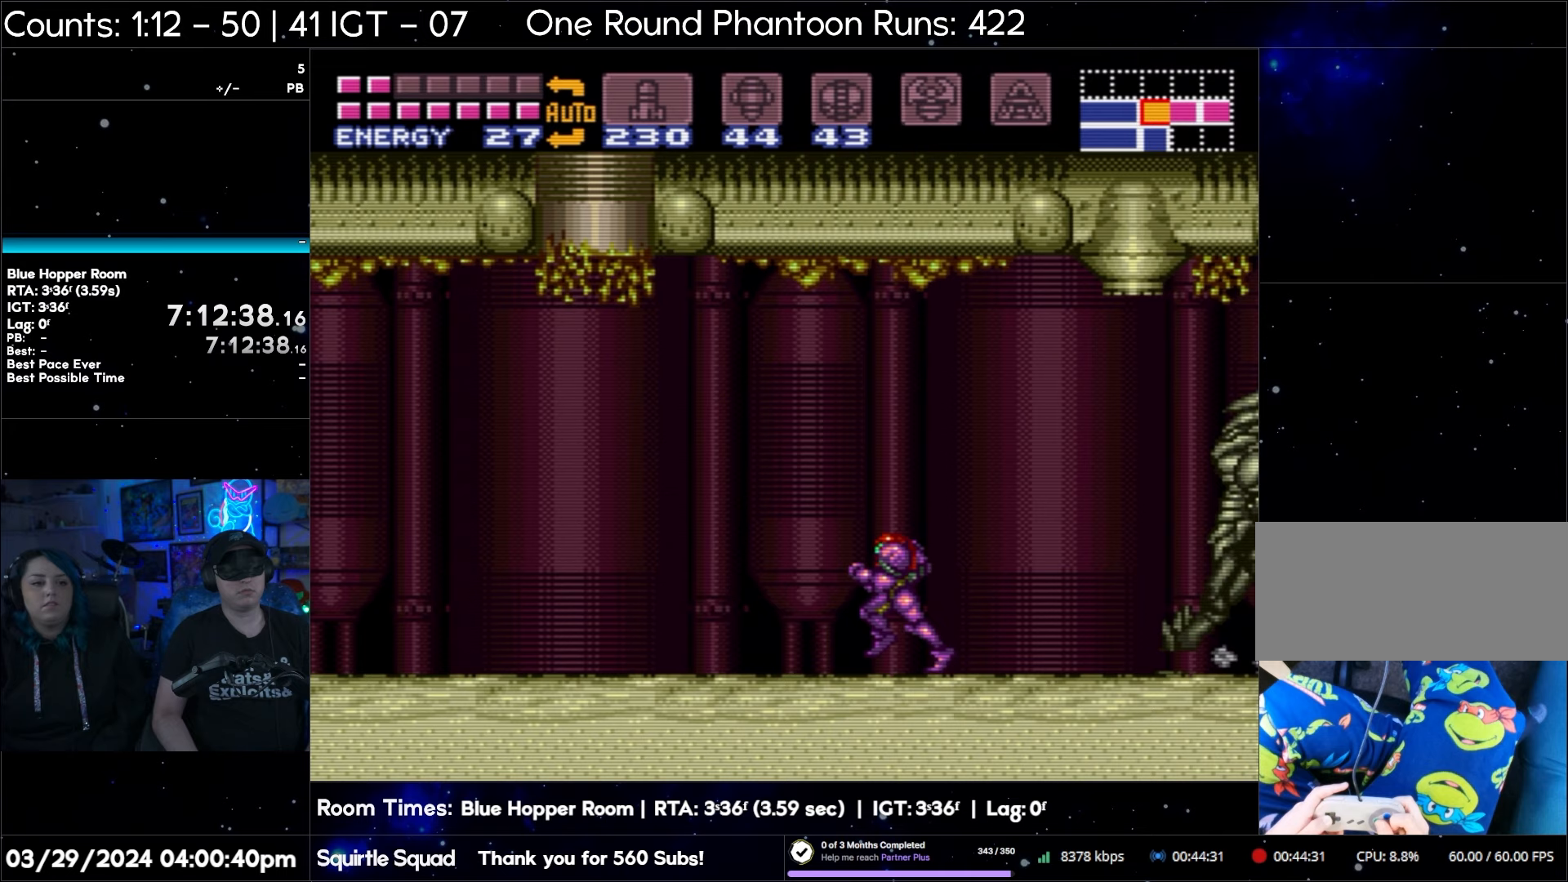
{"buttons": ["A", "DPAD_LEFT"], "events": []}
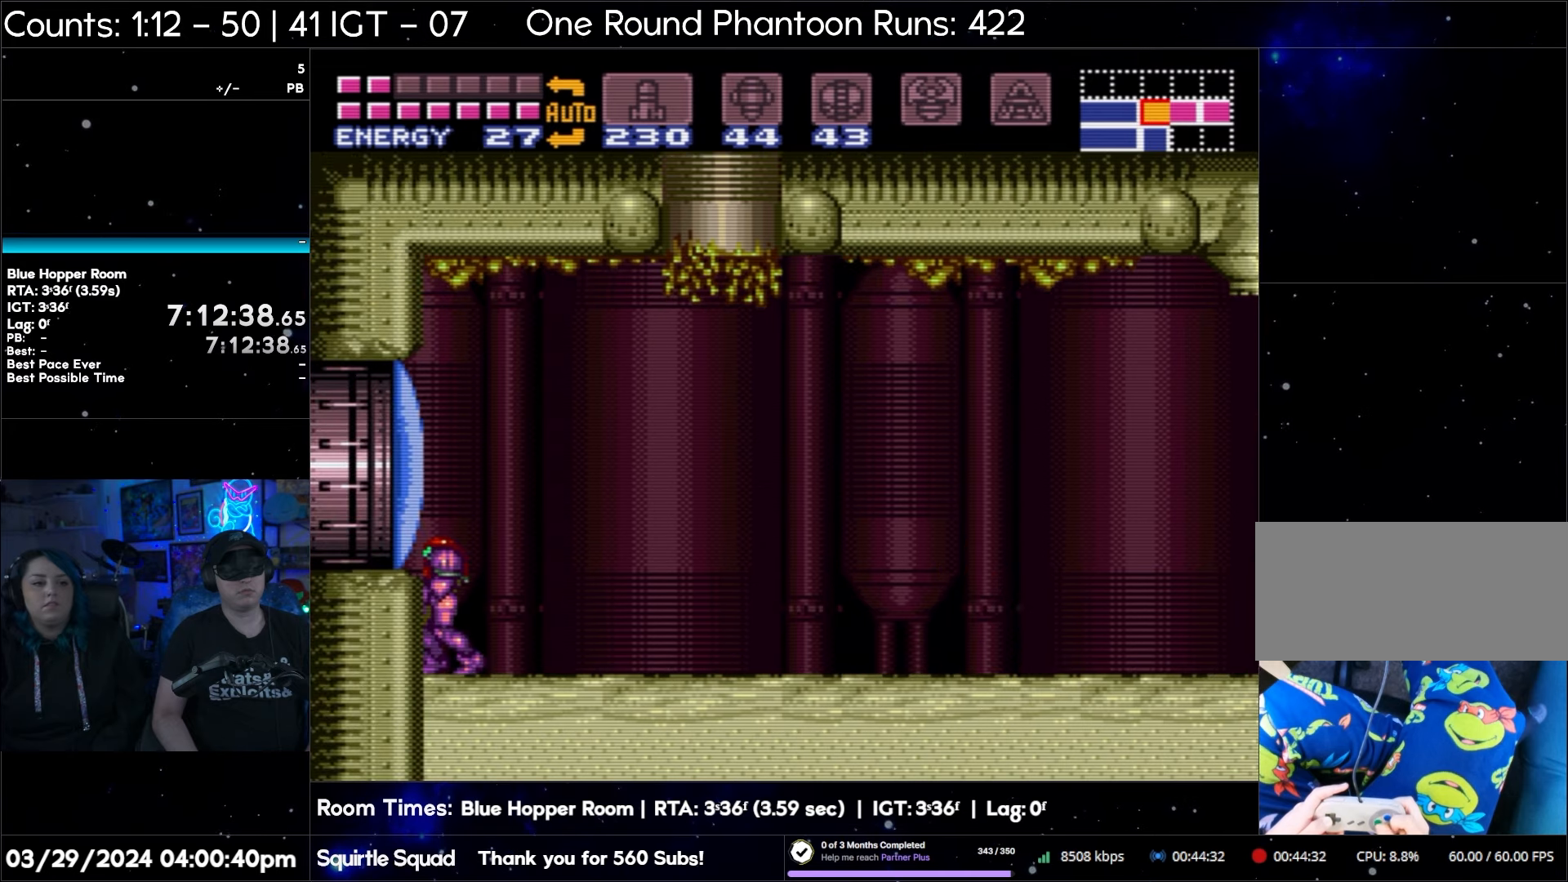
{"buttons": ["A", "Y", "DPAD_UP", "DPAD_LEFT"], "events": [[217, "DPAD_UP", "down"], [467, "Y", "down"]]}